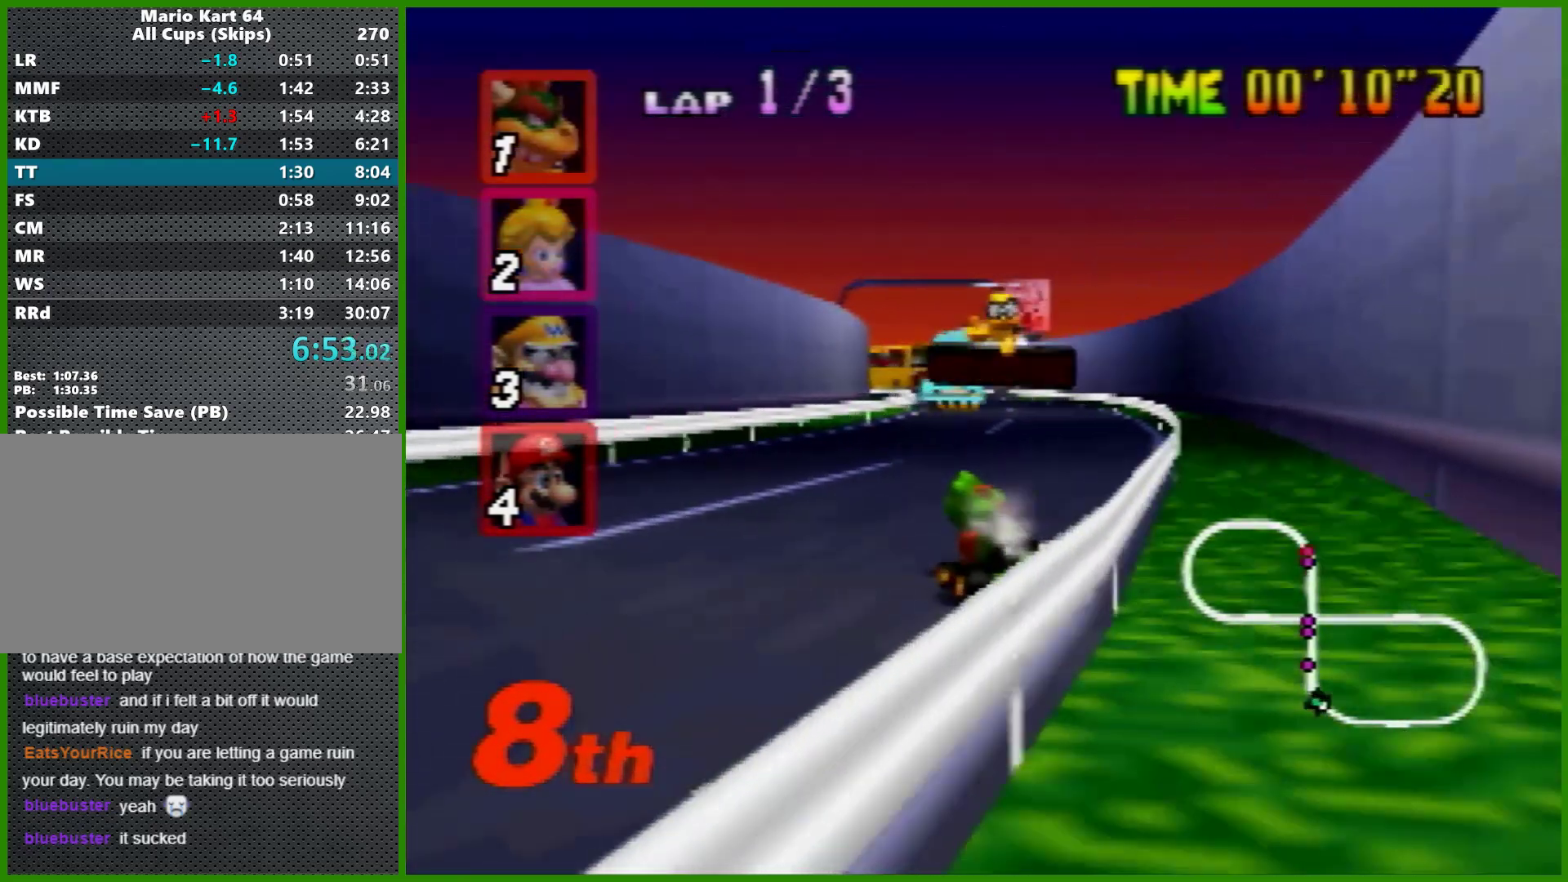
Gameplay with a controller (Nintendo layout); each line is a JSON object with the inputs held at the frame after it. "events" lists button and stick changes between this image and that frame as [ms after this image, input, new state], when the widget could be followed in between. Not read: L1 L3 R3 X Y.
{"buttons": ["A"], "left_stick": "center", "events": [[33, "A", "down"], [433, "left_stick", "center"]]}
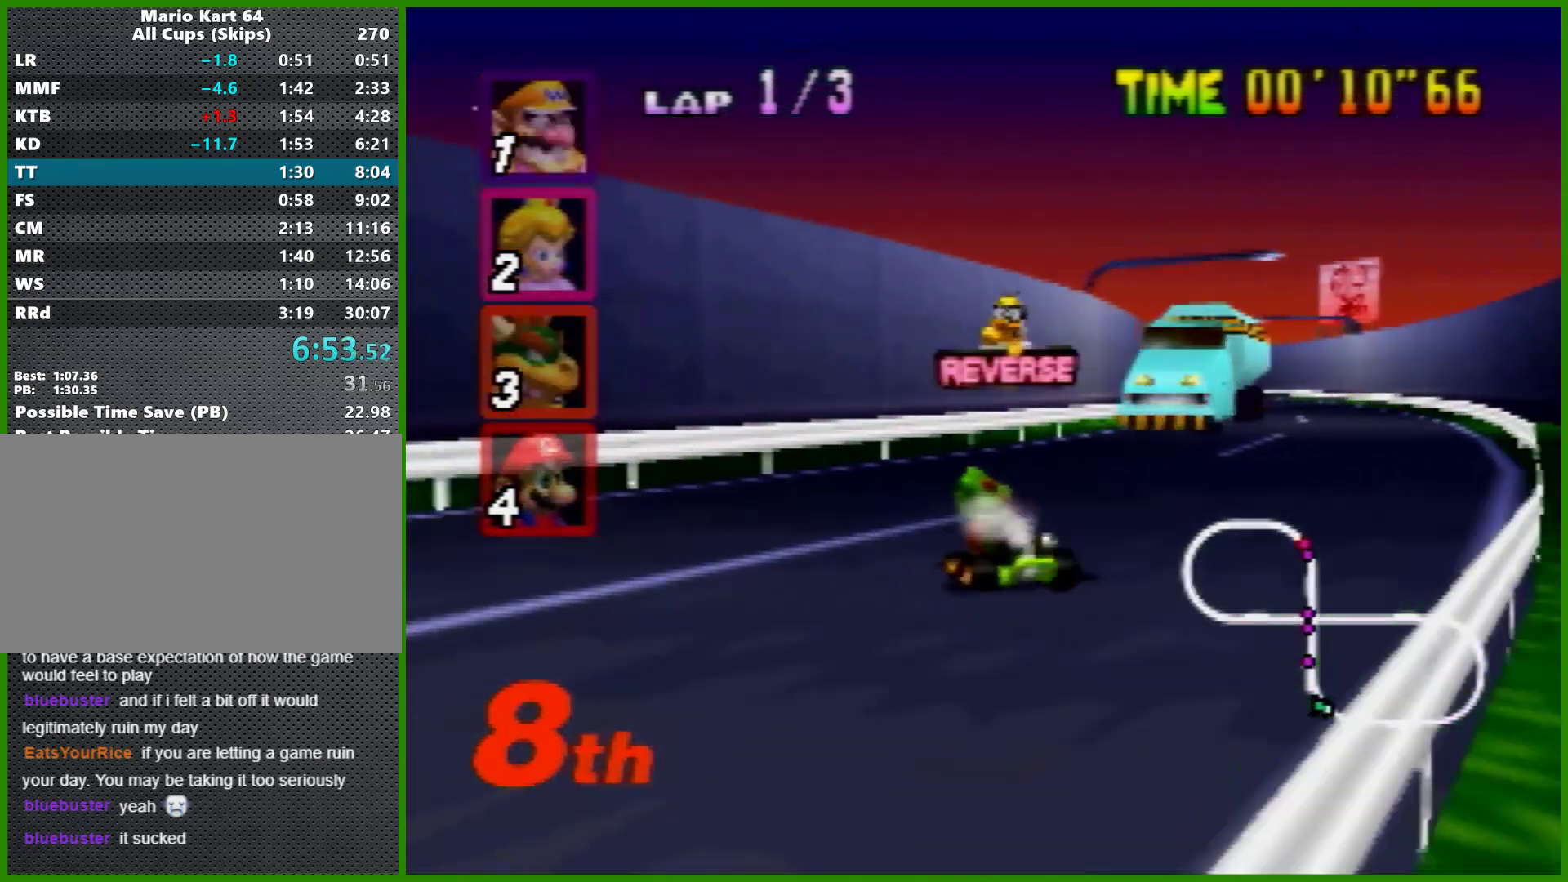
{"buttons": ["A", "R1"], "left_stick": "left", "events": [[33, "left_stick", "left"], [400, "R1", "down"]]}
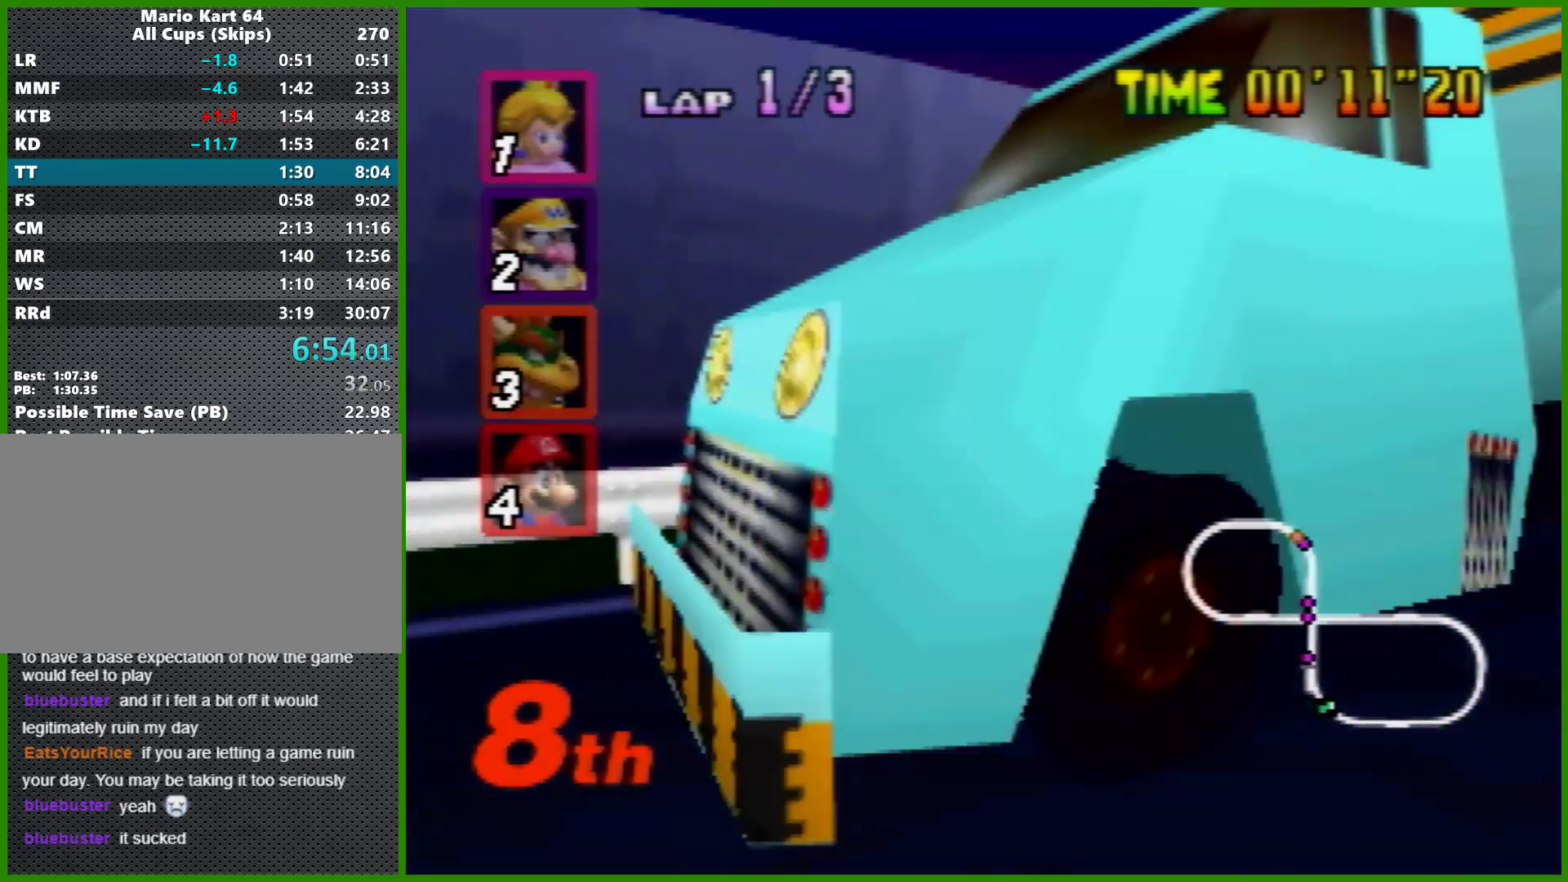
{"buttons": [], "left_stick": "left", "events": [[67, "A", "up"], [67, "R1", "up"], [267, "left_stick", "center"], [400, "left_stick", "left"]]}
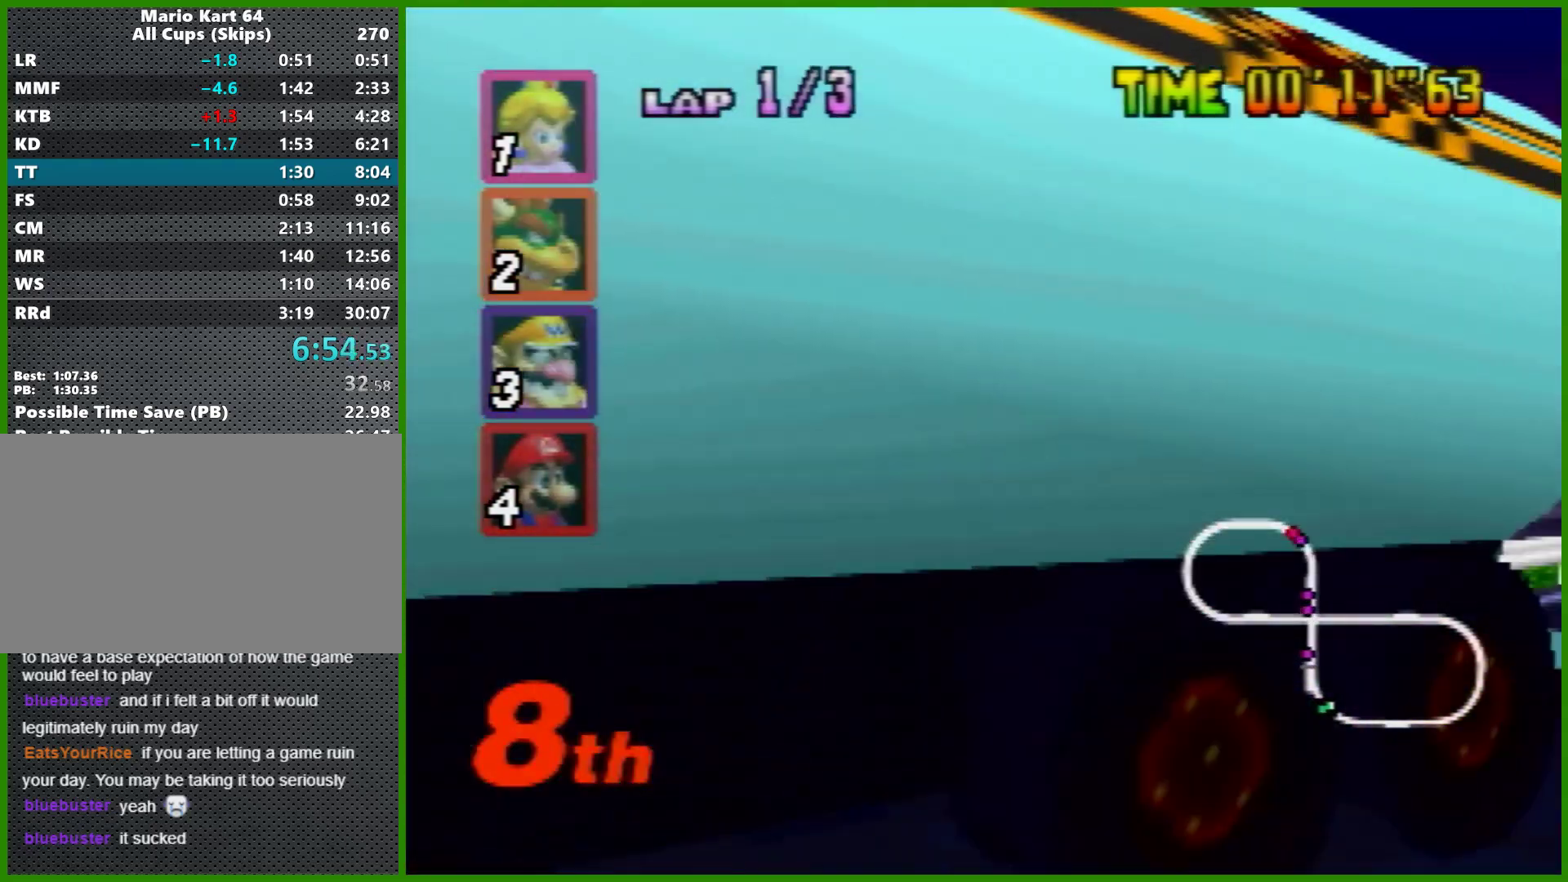
{"buttons": [], "left_stick": "left", "events": [[67, "left_stick", "center"], [433, "left_stick", "left"]]}
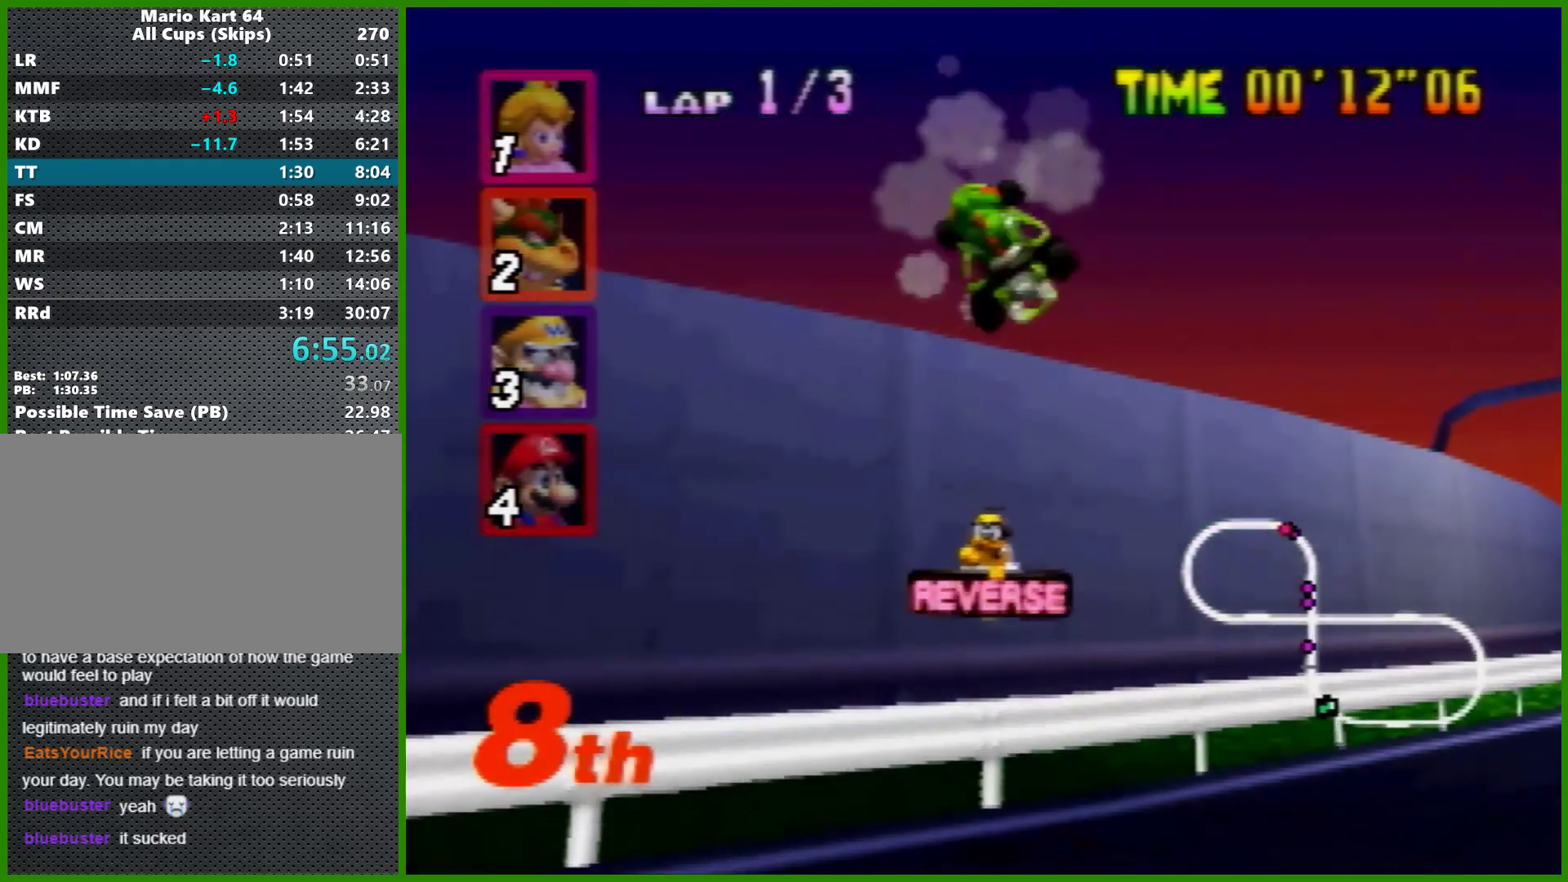
{"buttons": [], "left_stick": "center", "events": [[100, "left_stick", "center"]]}
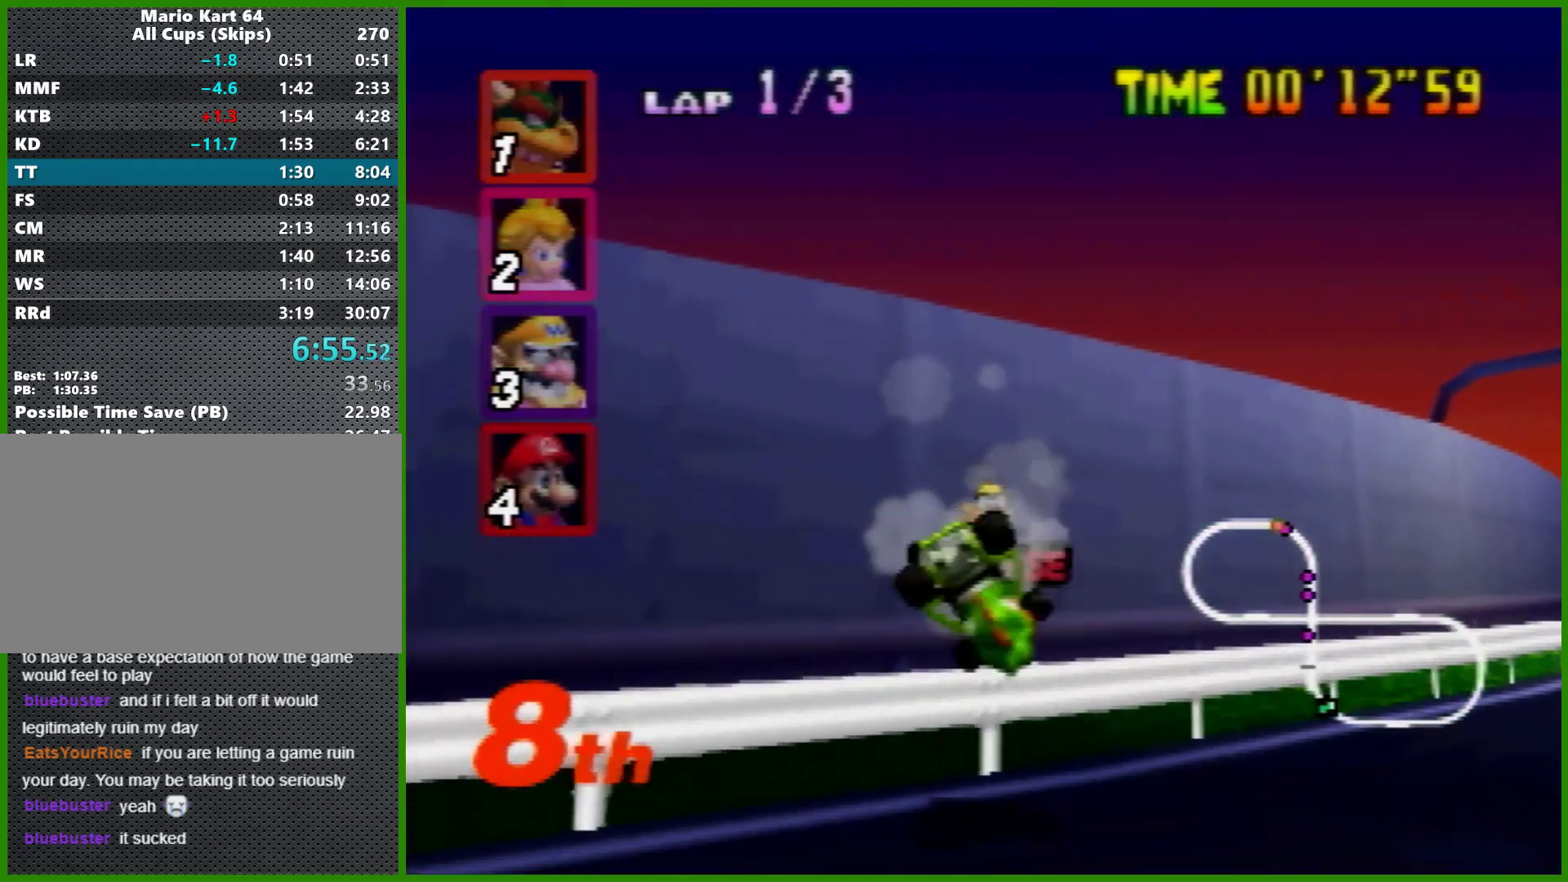
{"buttons": [], "left_stick": "center", "events": [[433, "A", "down"], [467, "A", "up"]]}
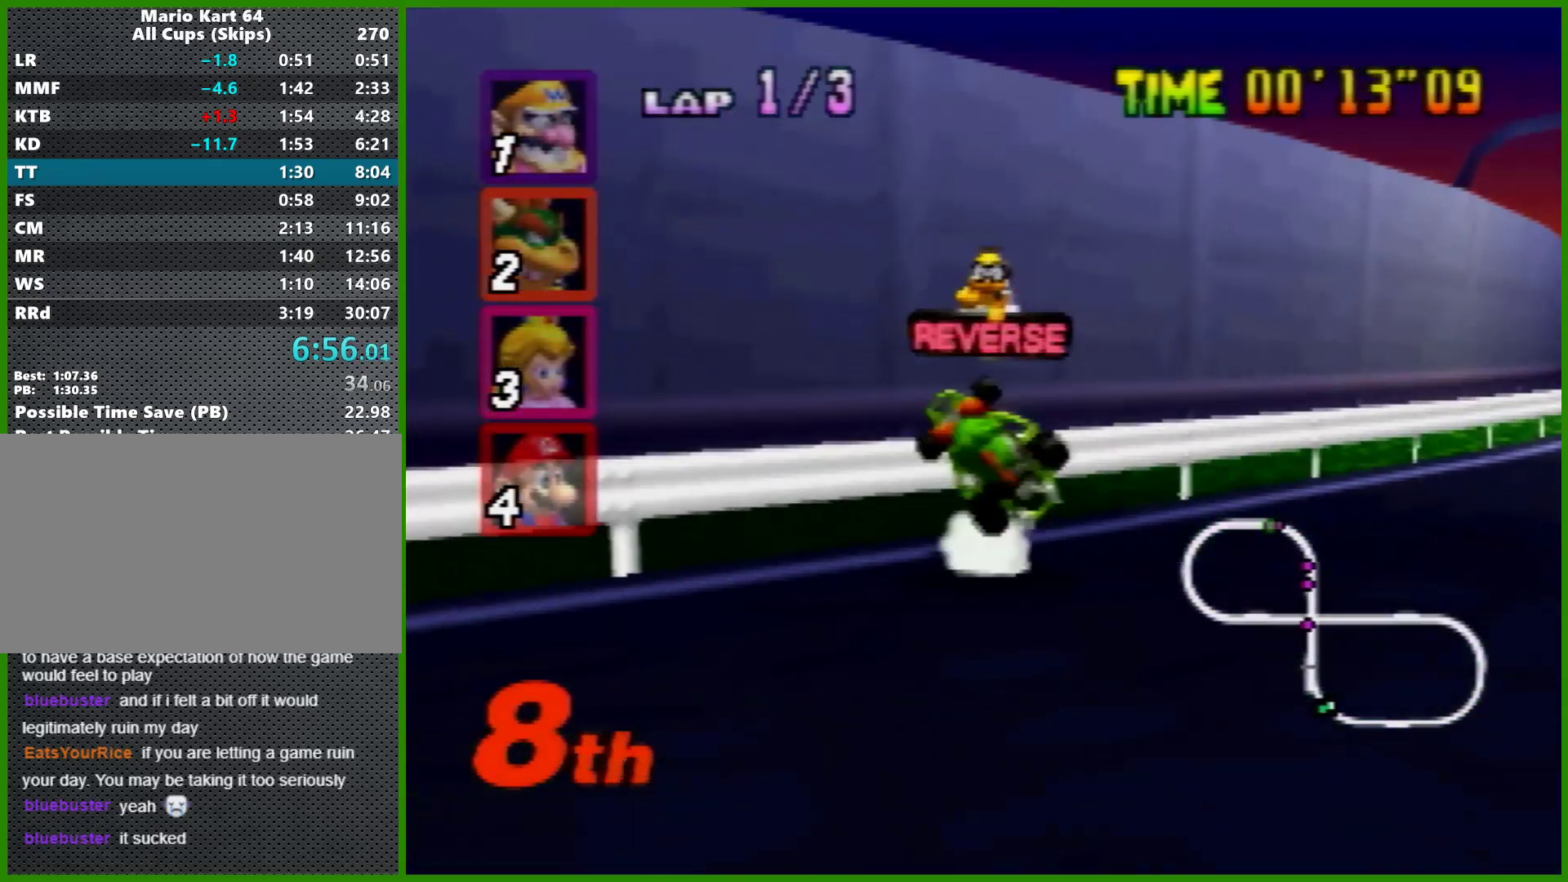
{"buttons": ["A"], "left_stick": "left", "events": [[33, "A", "down"], [133, "A", "up"], [167, "A", "down"], [233, "A", "up"], [233, "left_stick", "left"], [267, "A", "down"]]}
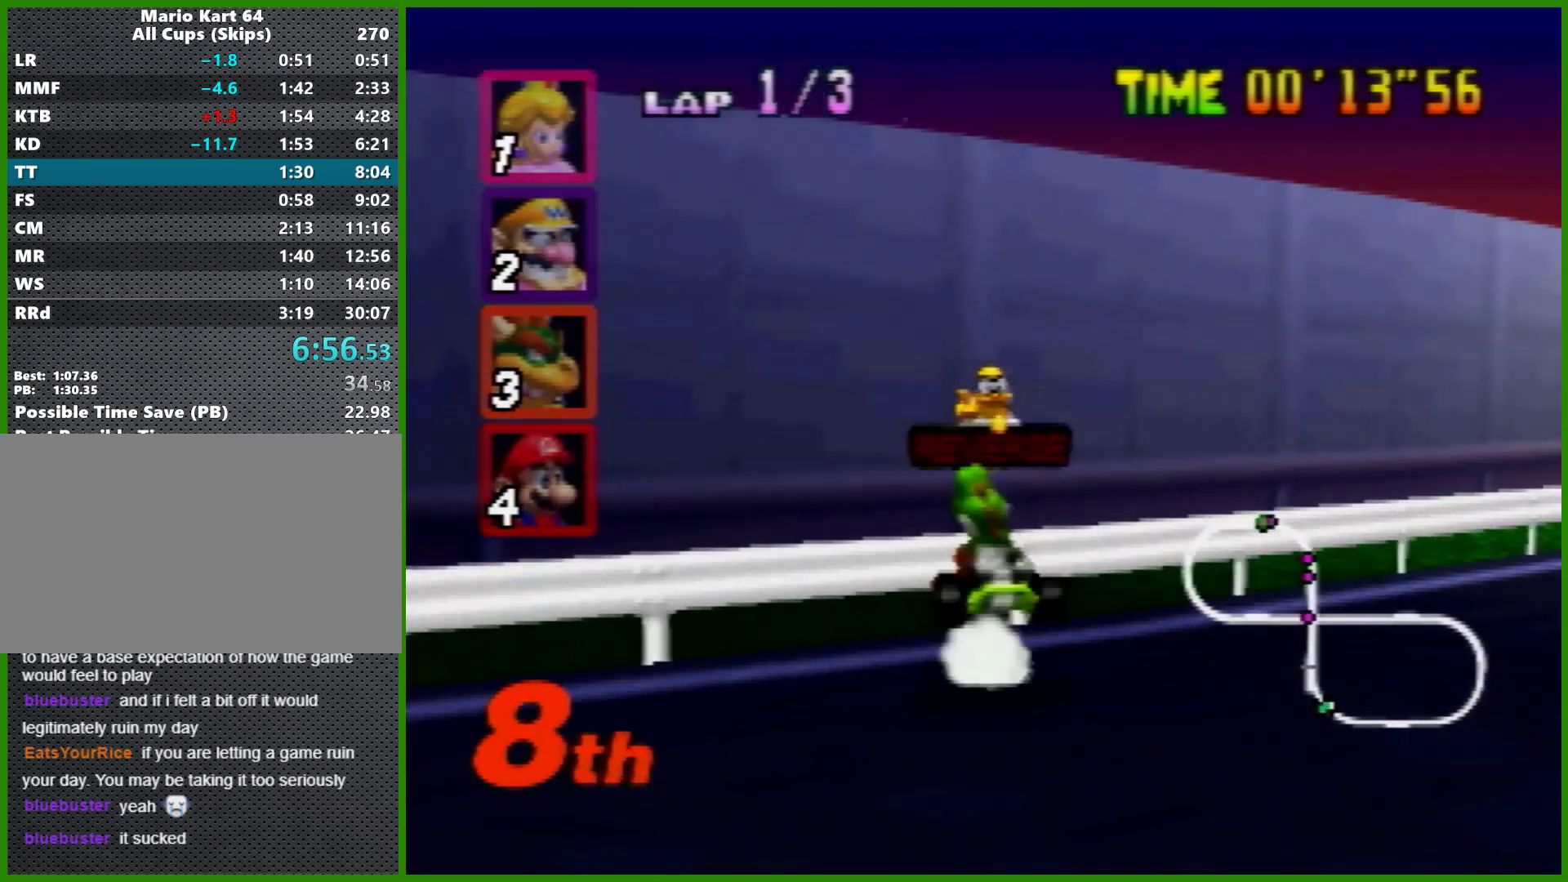
{"buttons": ["A"], "left_stick": "center", "events": [[133, "R1", "down"], [267, "R1", "up"], [267, "left_stick", "center"], [367, "R1", "down"], [500, "R1", "up"]]}
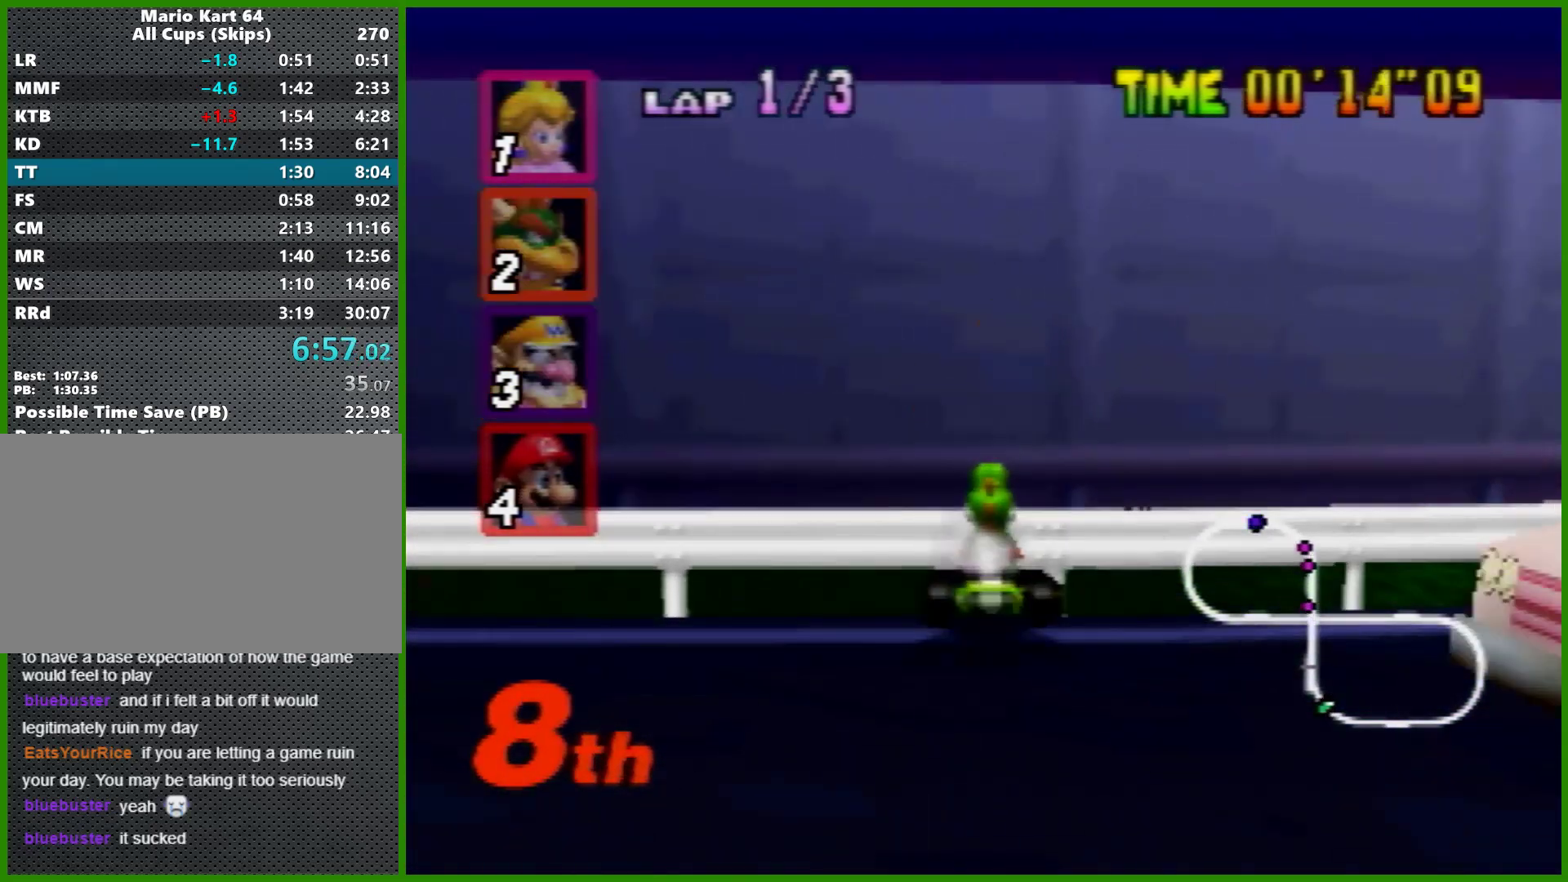
{"buttons": [], "left_stick": "right", "events": [[133, "A", "up"], [400, "left_stick", "right"]]}
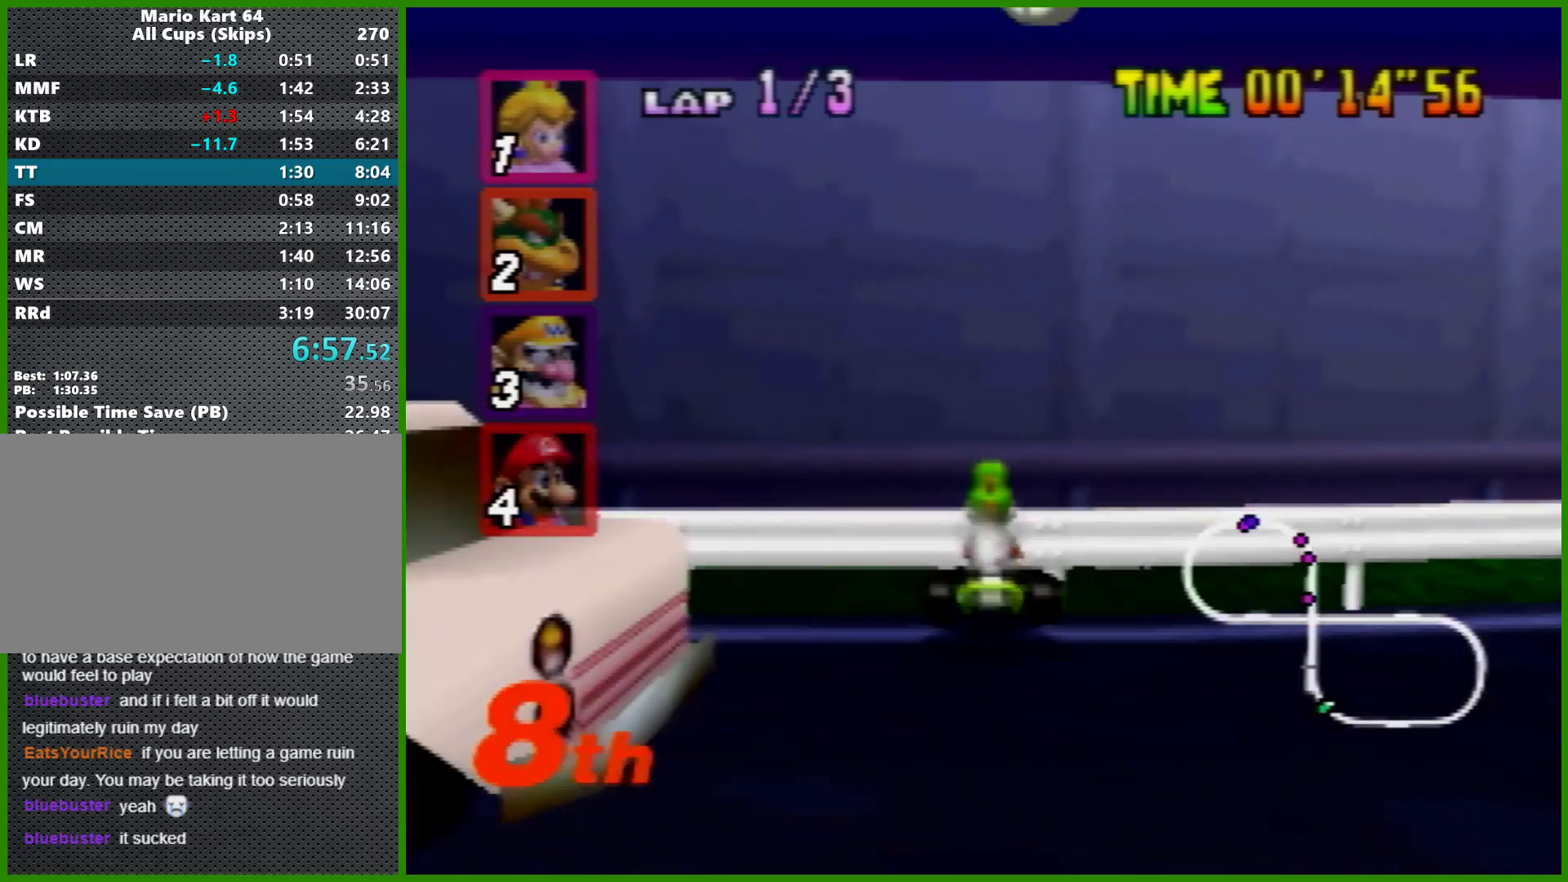
{"buttons": [], "left_stick": "right", "events": []}
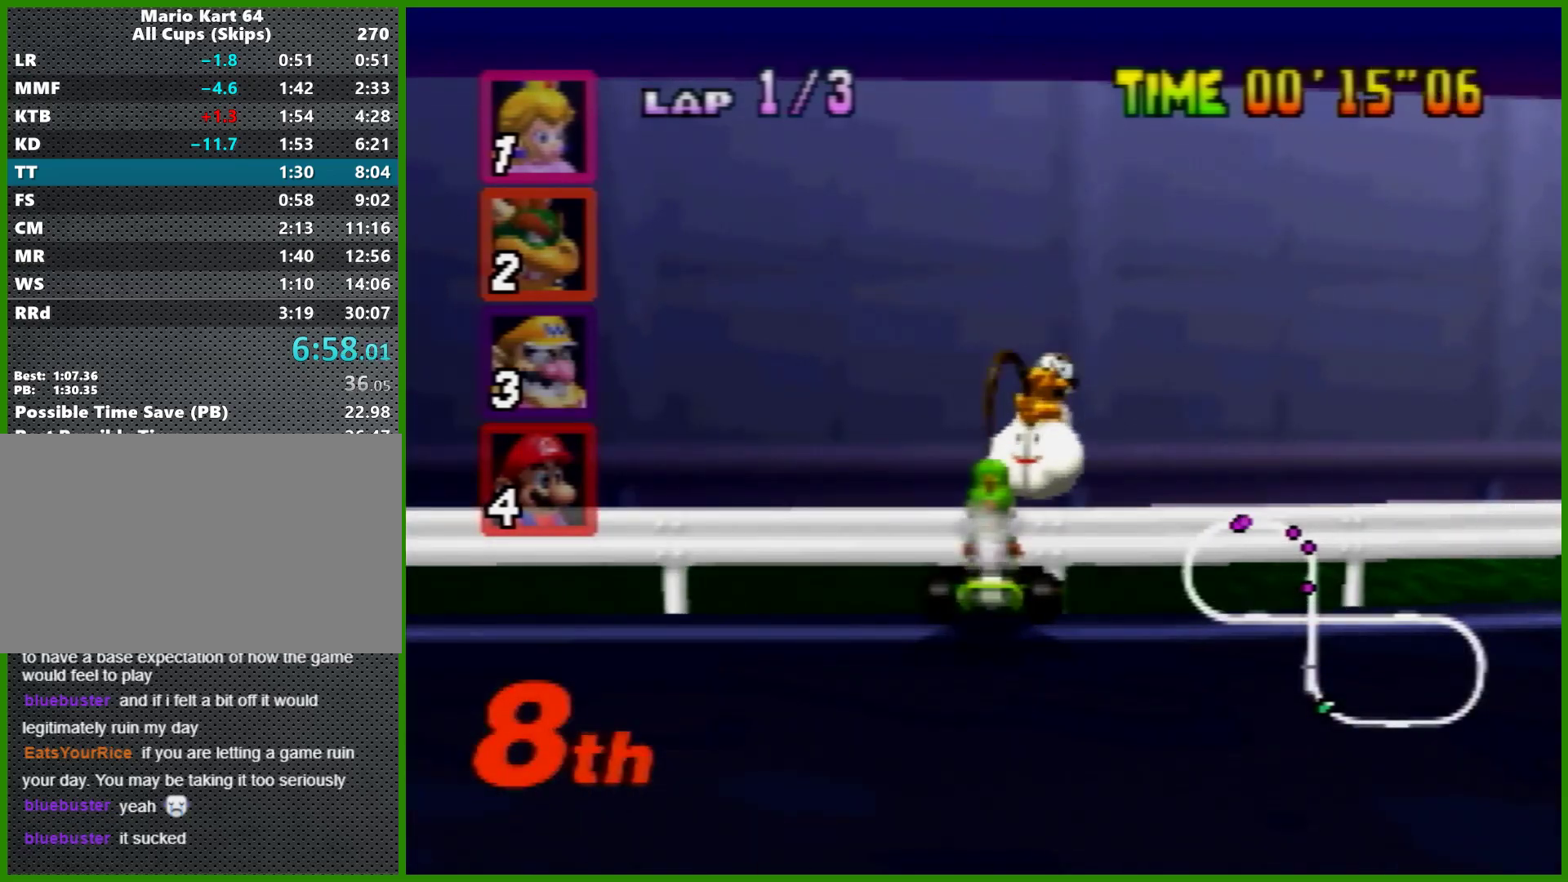
{"buttons": [], "left_stick": "right", "events": []}
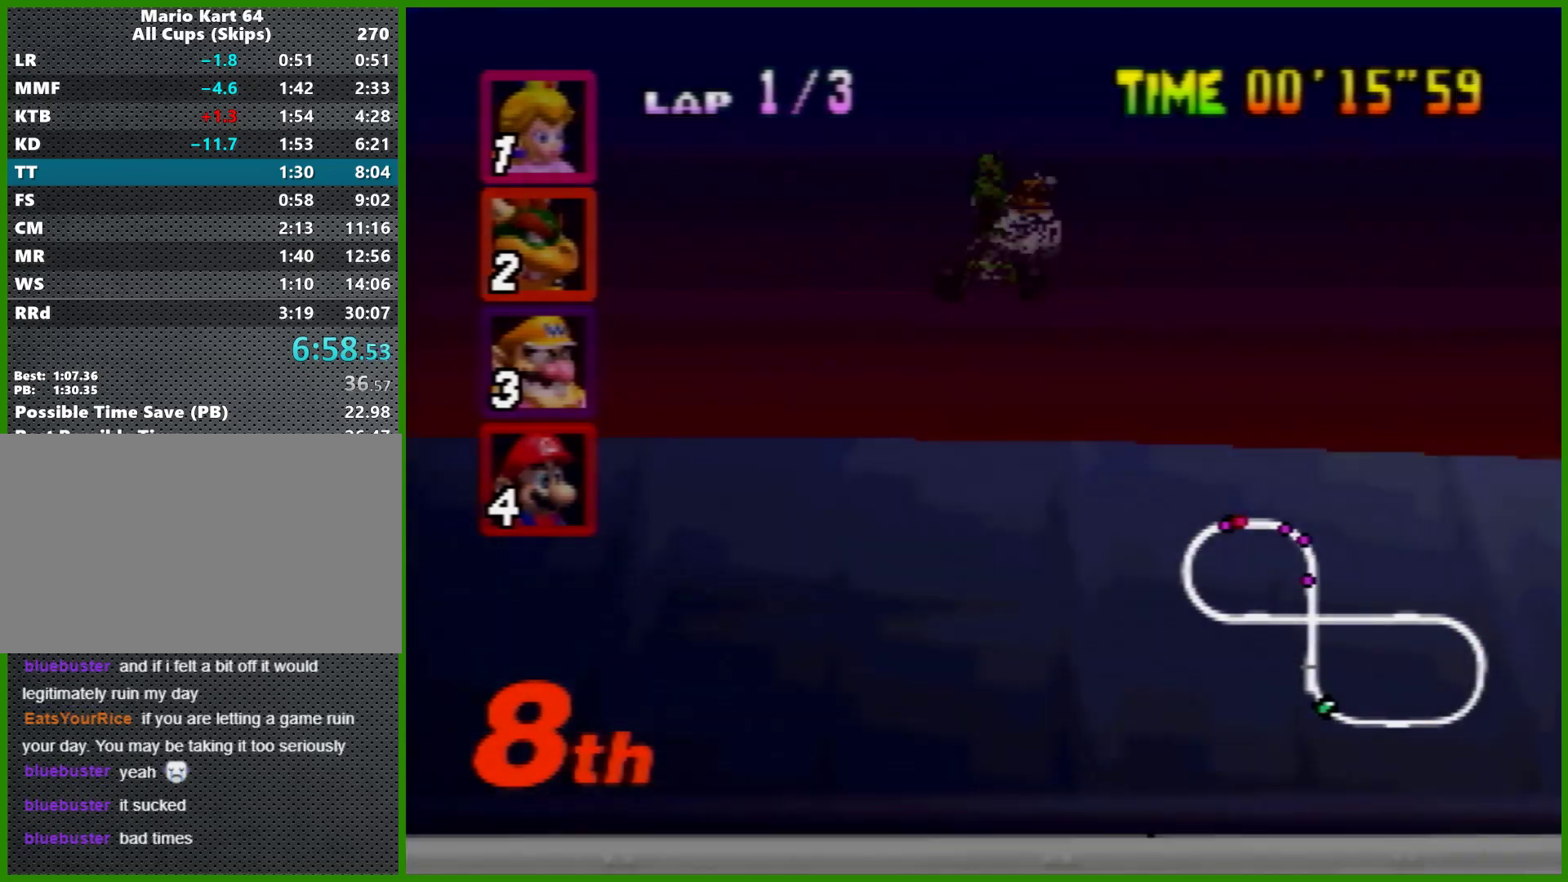
{"buttons": [], "left_stick": "right", "events": []}
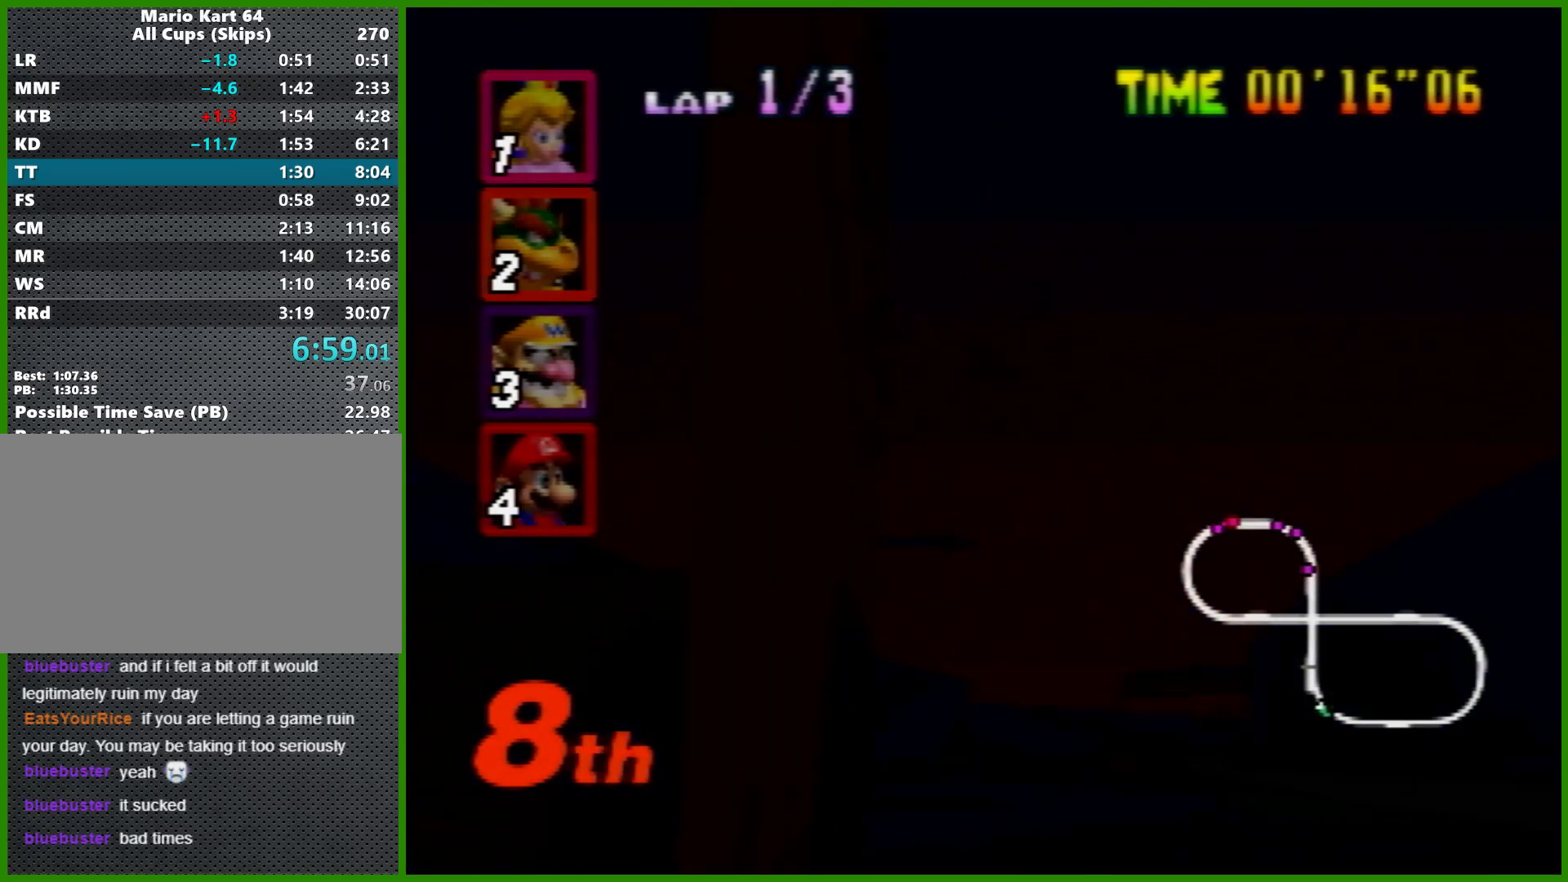
{"buttons": [], "left_stick": "right", "events": []}
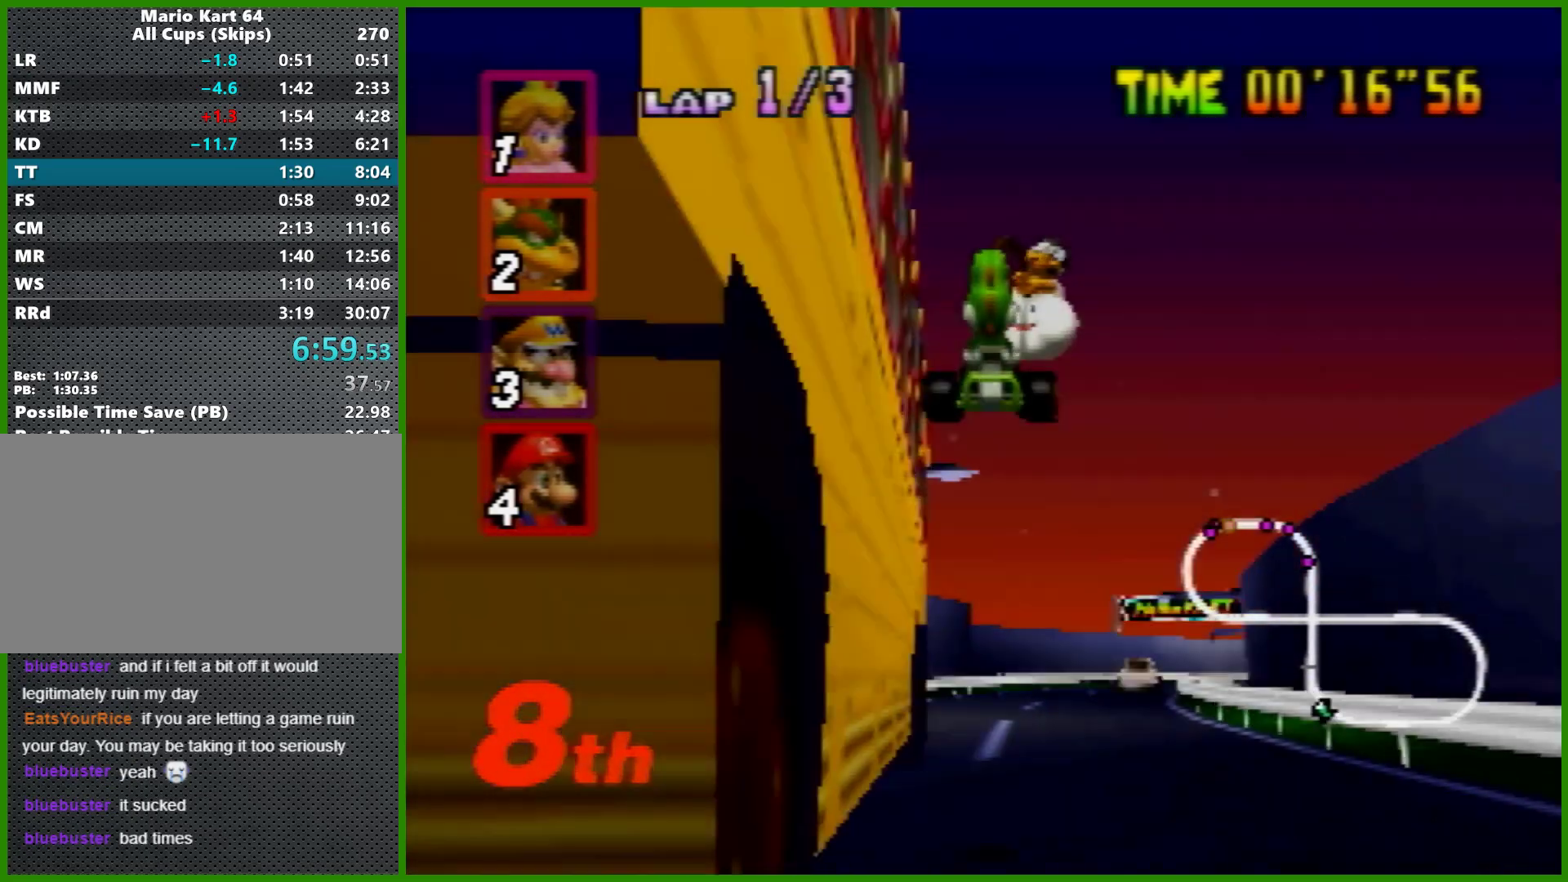
{"buttons": [], "left_stick": "right", "events": []}
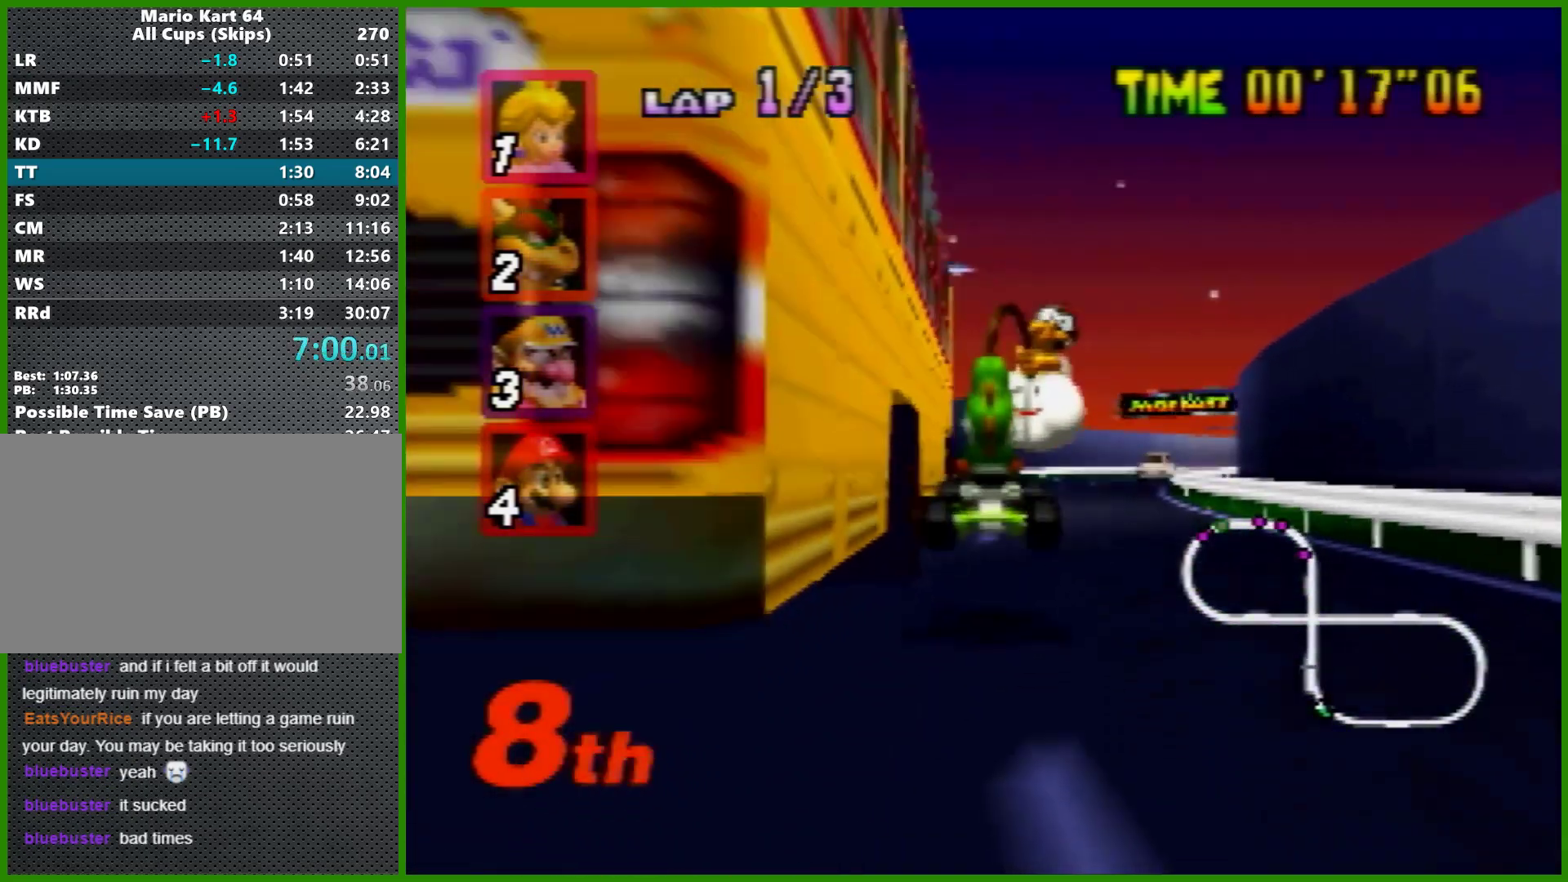
{"buttons": ["A"], "left_stick": "right", "events": [[167, "A", "down"]]}
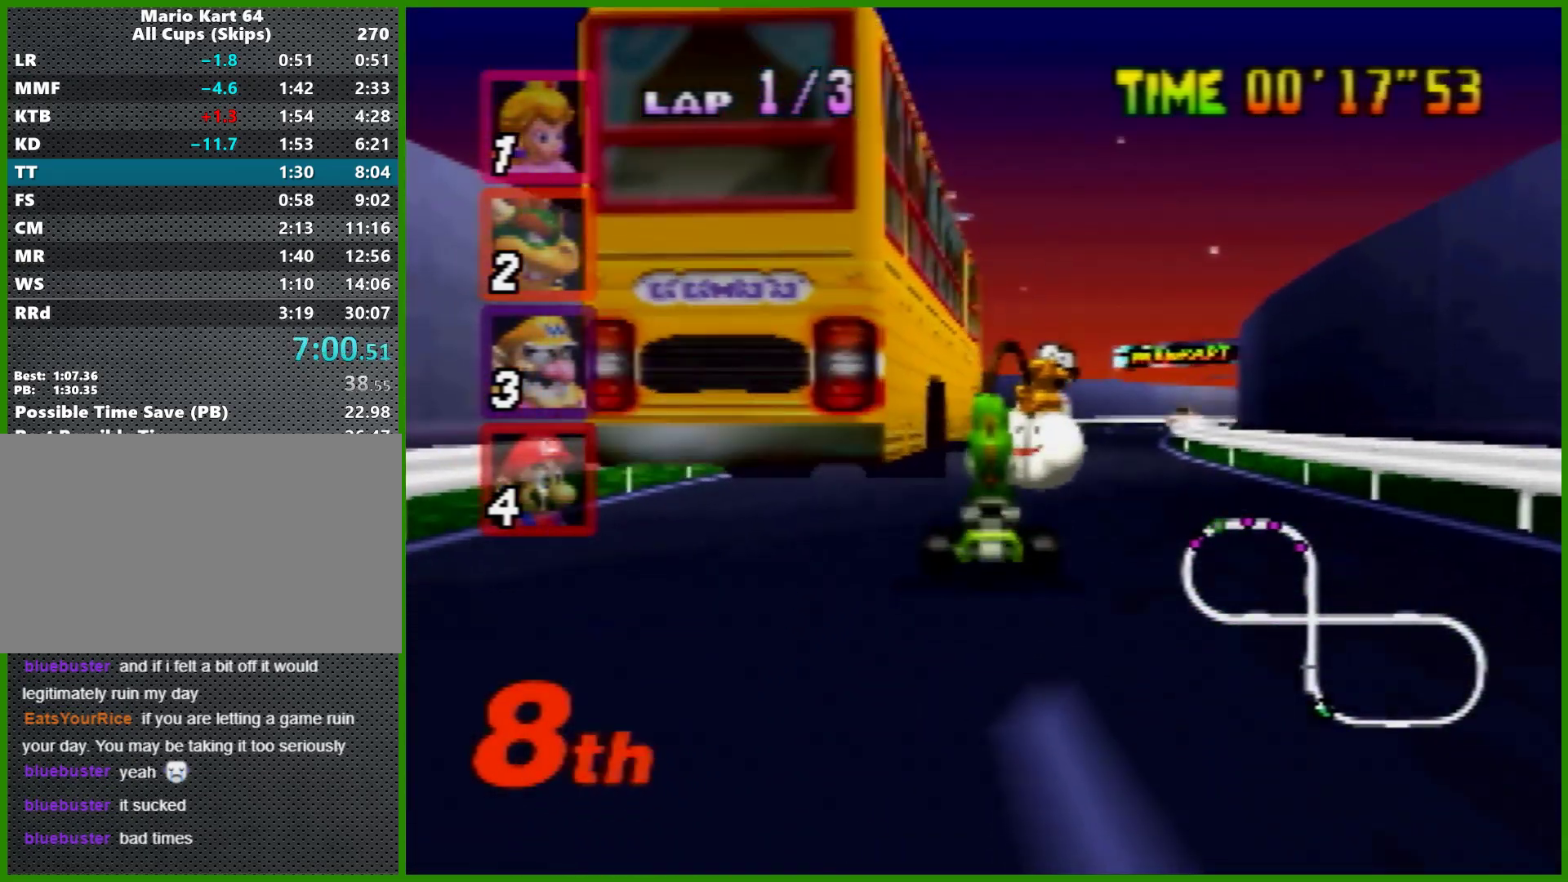
{"buttons": ["A"], "left_stick": "right", "events": []}
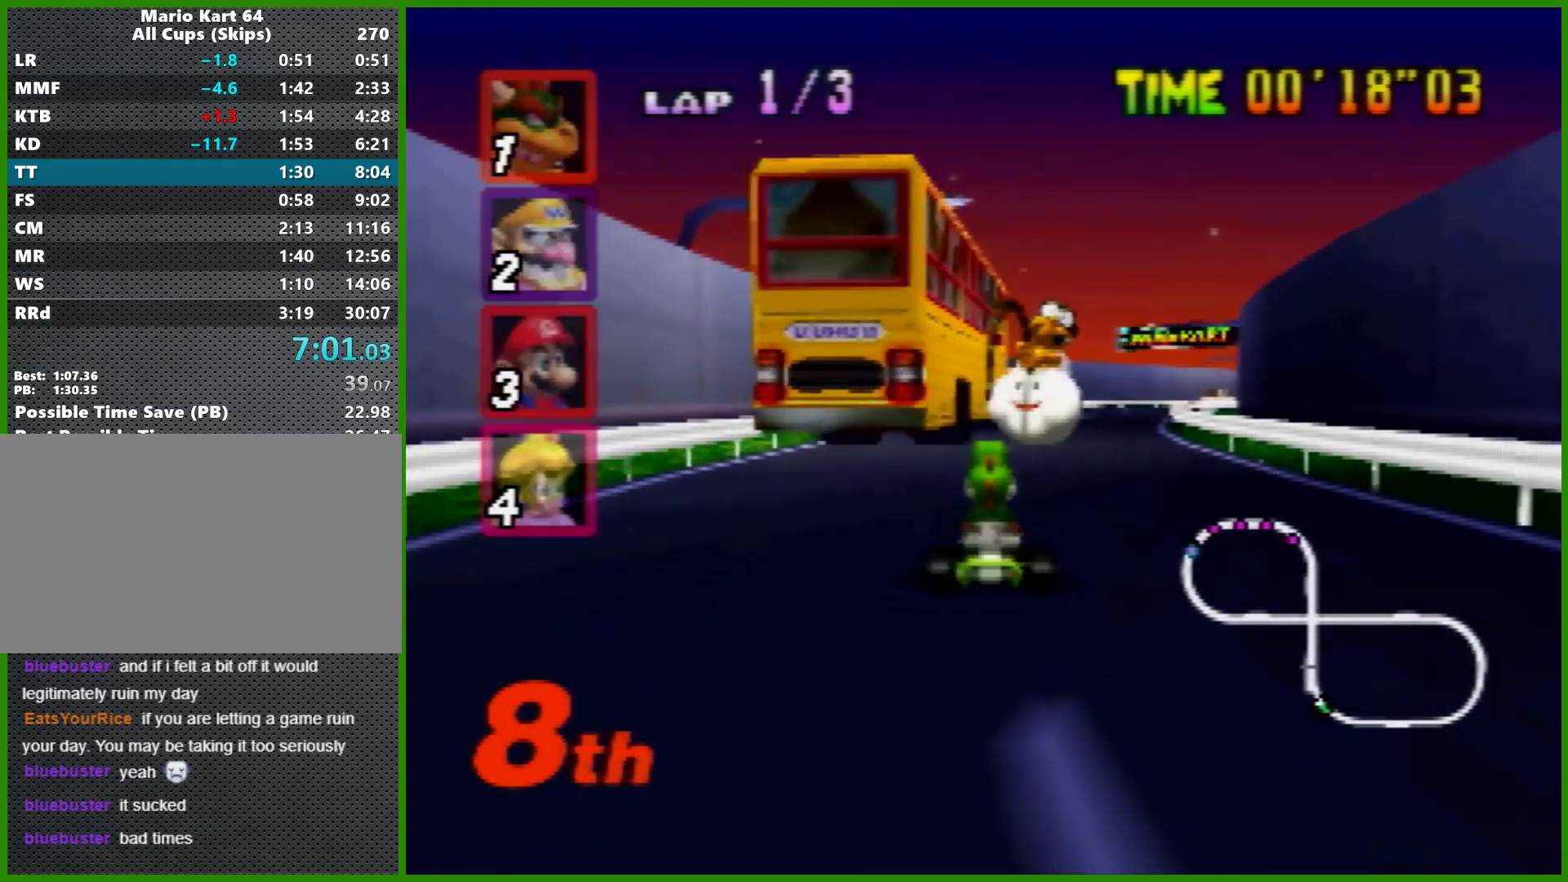
{"buttons": ["A"], "left_stick": "right", "events": []}
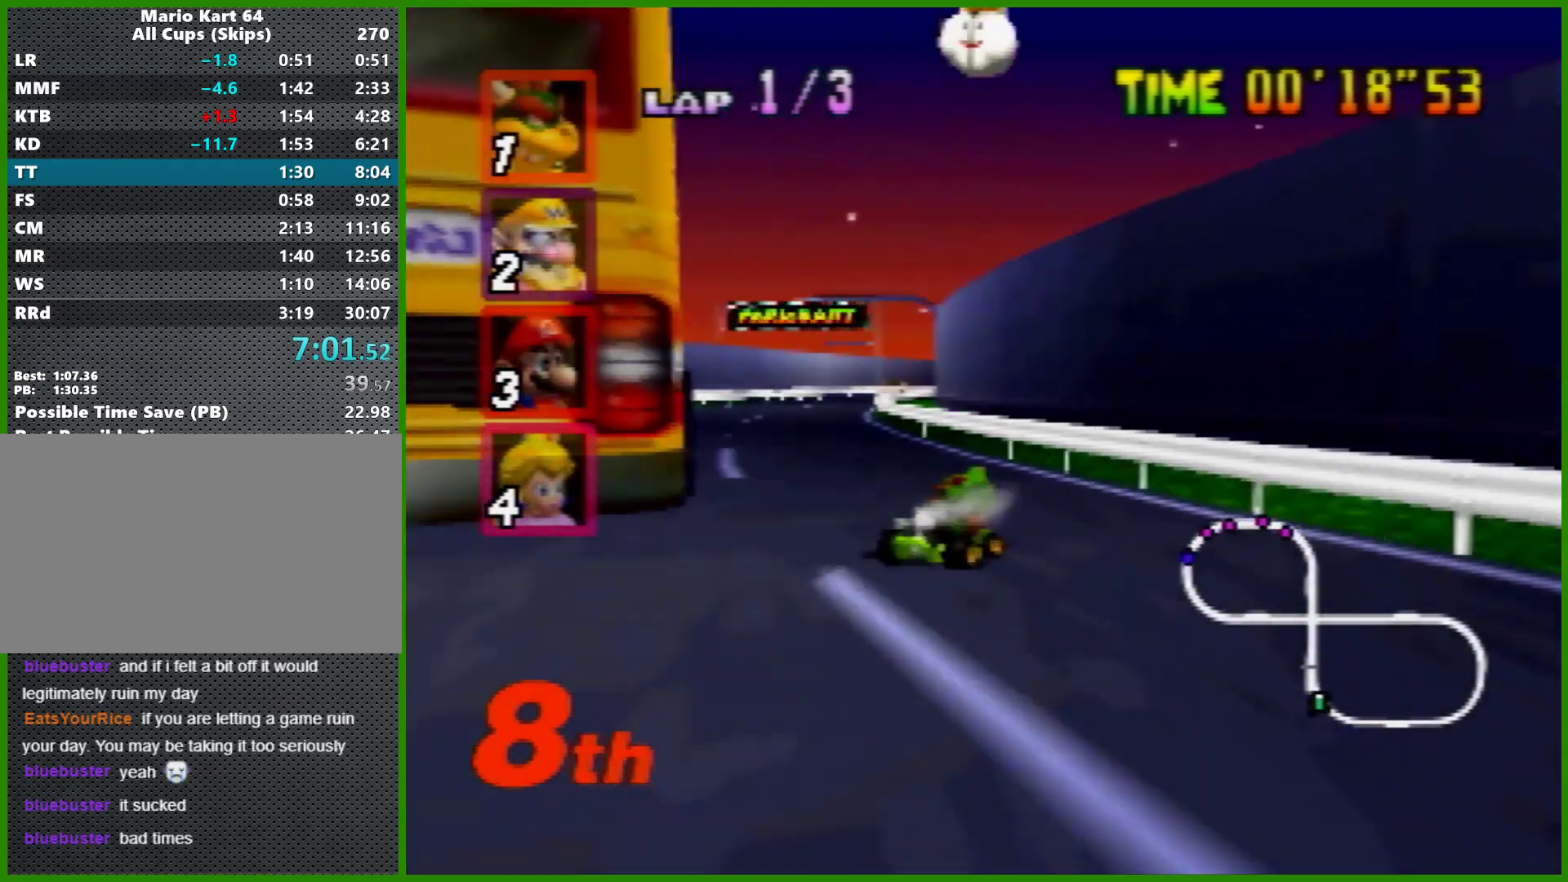
{"buttons": ["A"], "left_stick": "right", "events": [[233, "R1", "down"], [367, "R1", "up"]]}
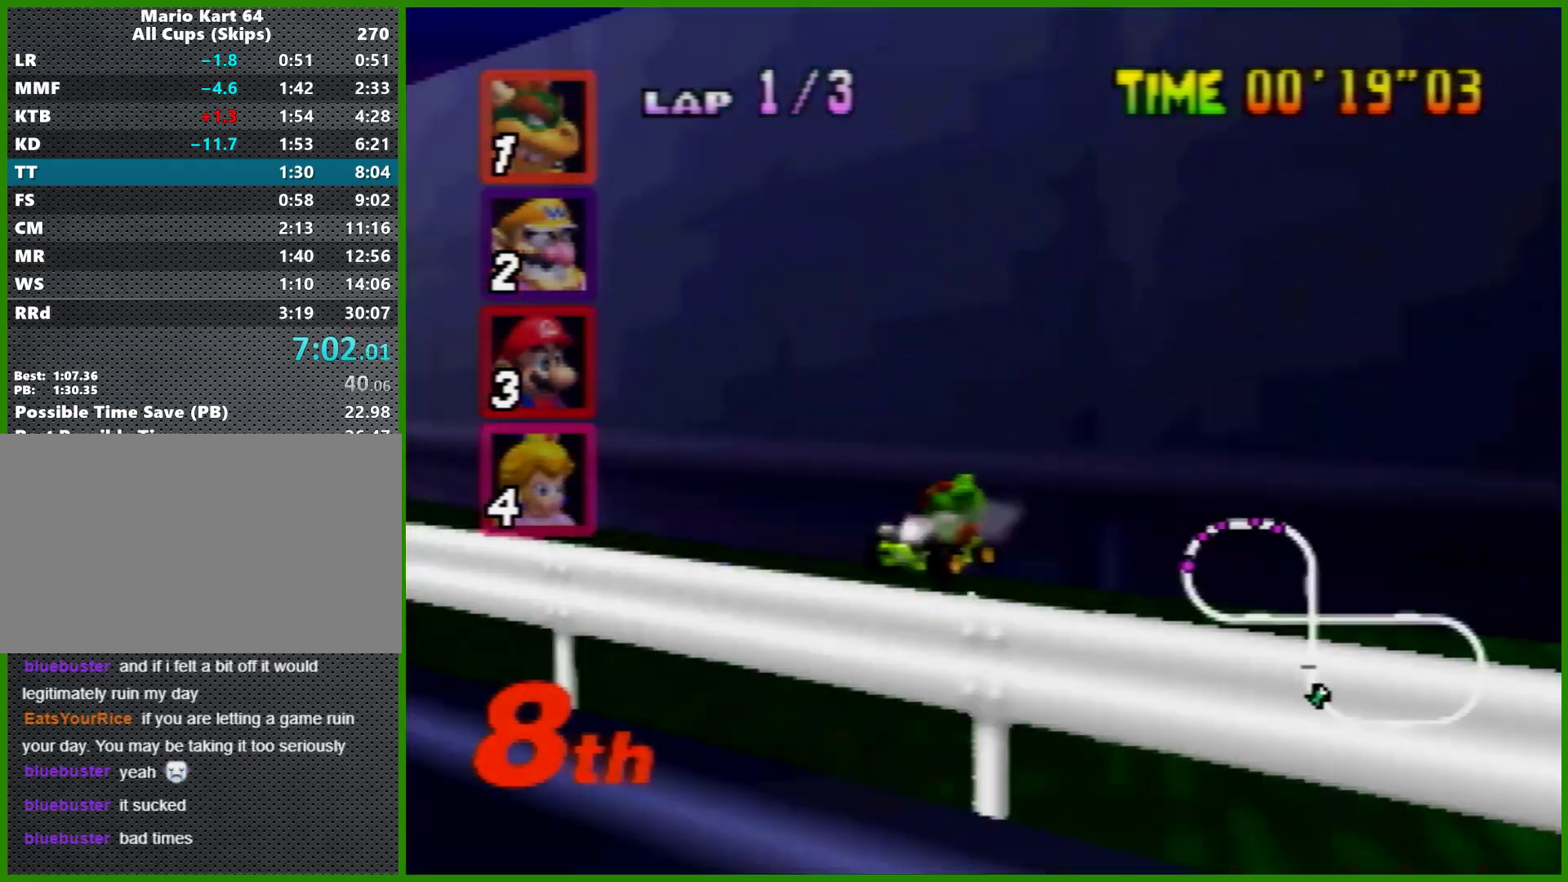
{"buttons": ["A"], "left_stick": "right", "events": []}
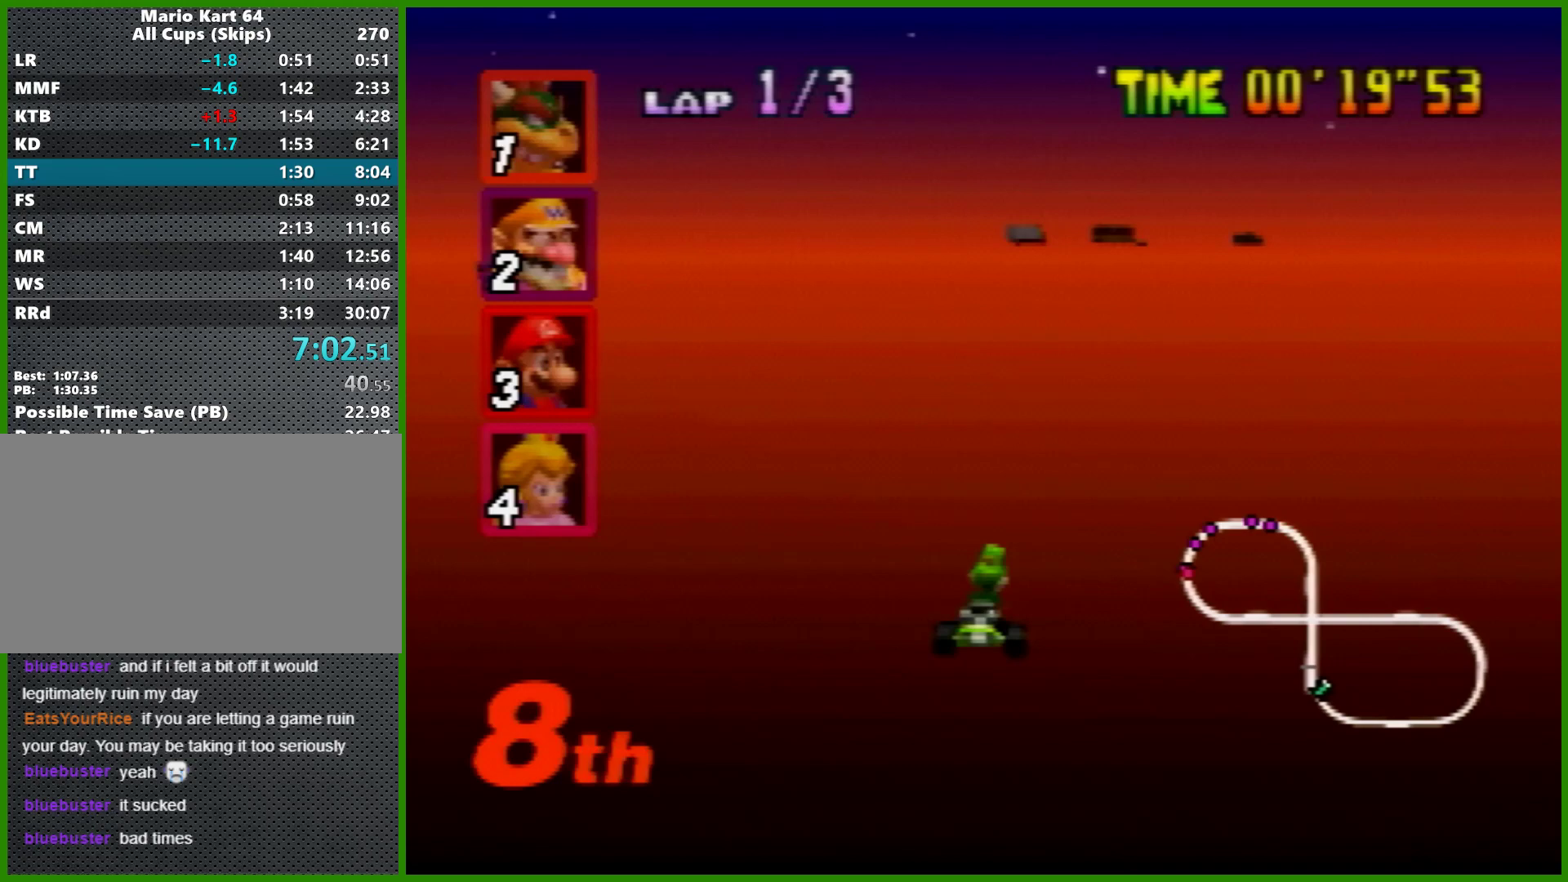
{"buttons": ["A"], "left_stick": "center", "events": [[333, "left_stick", "center"]]}
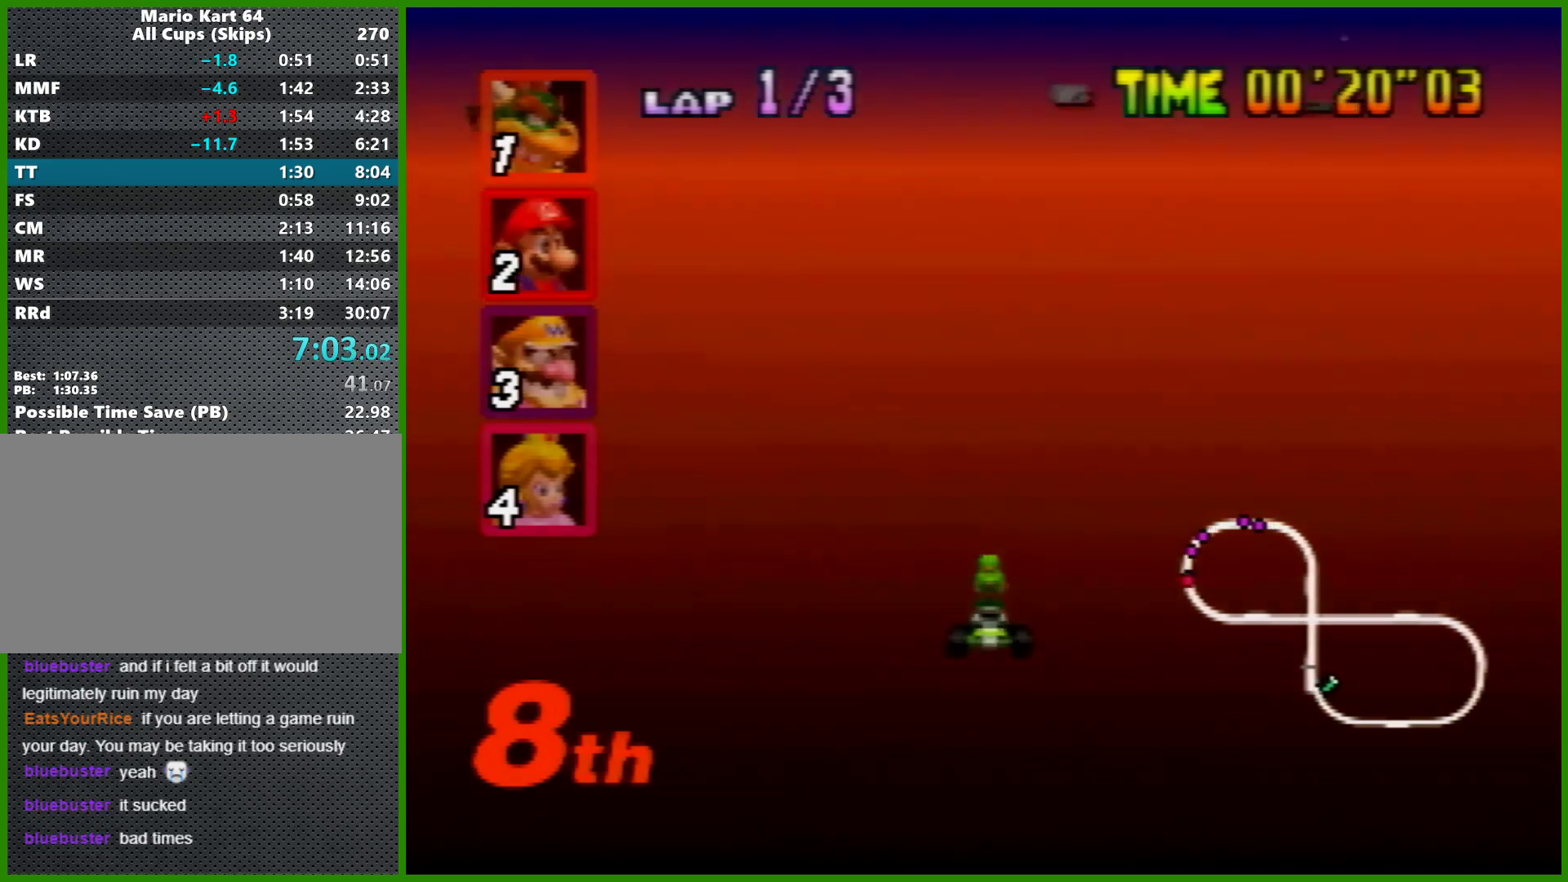
{"buttons": [], "left_stick": "center", "events": [[167, "A", "up"]]}
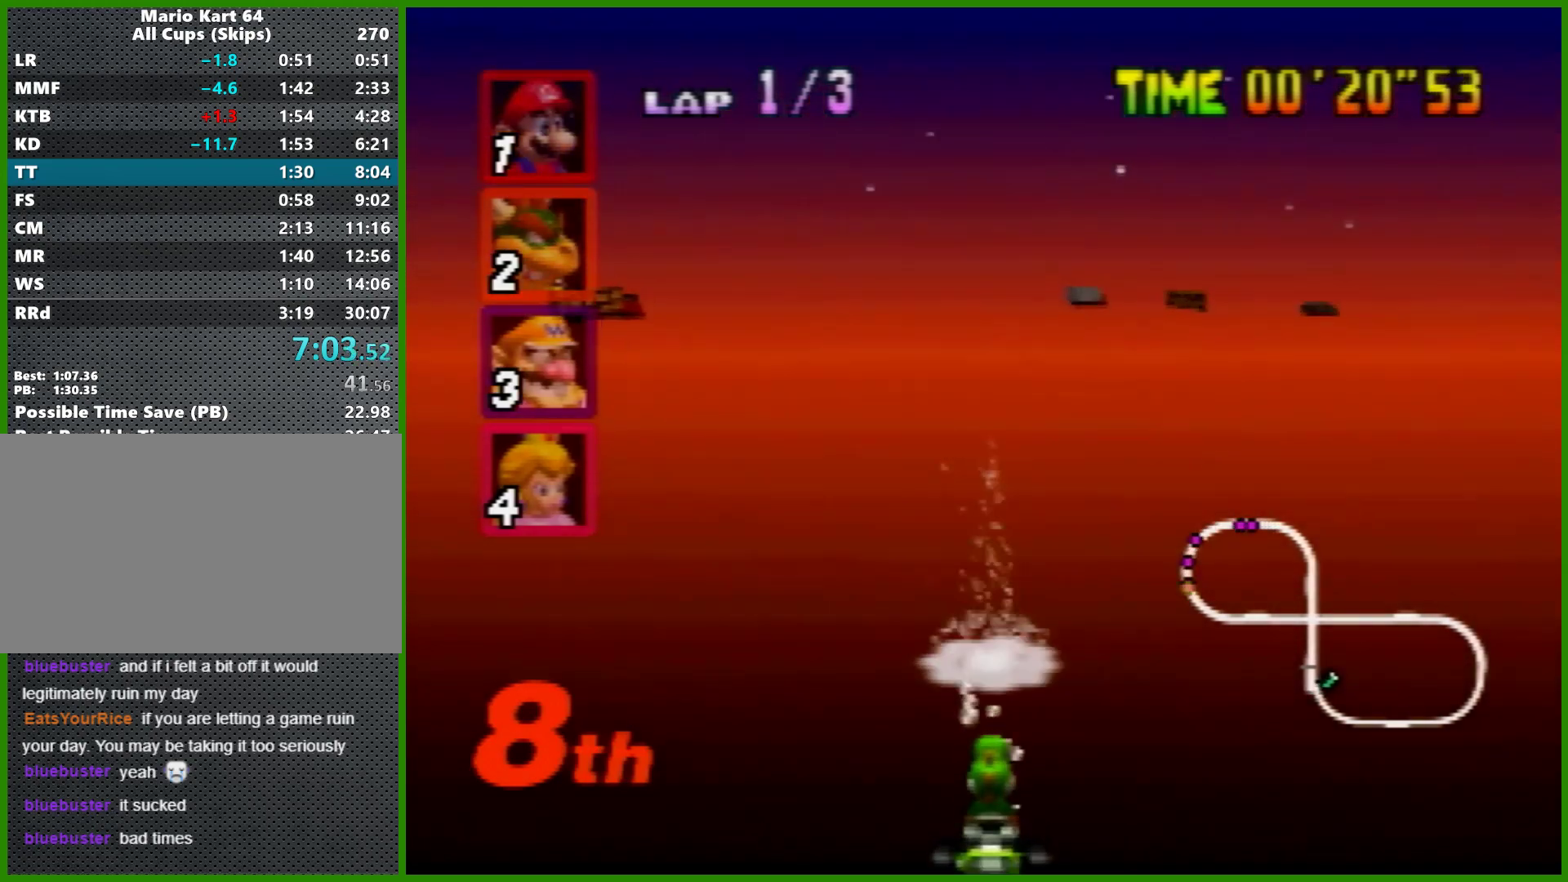
{"buttons": [], "left_stick": "center", "events": []}
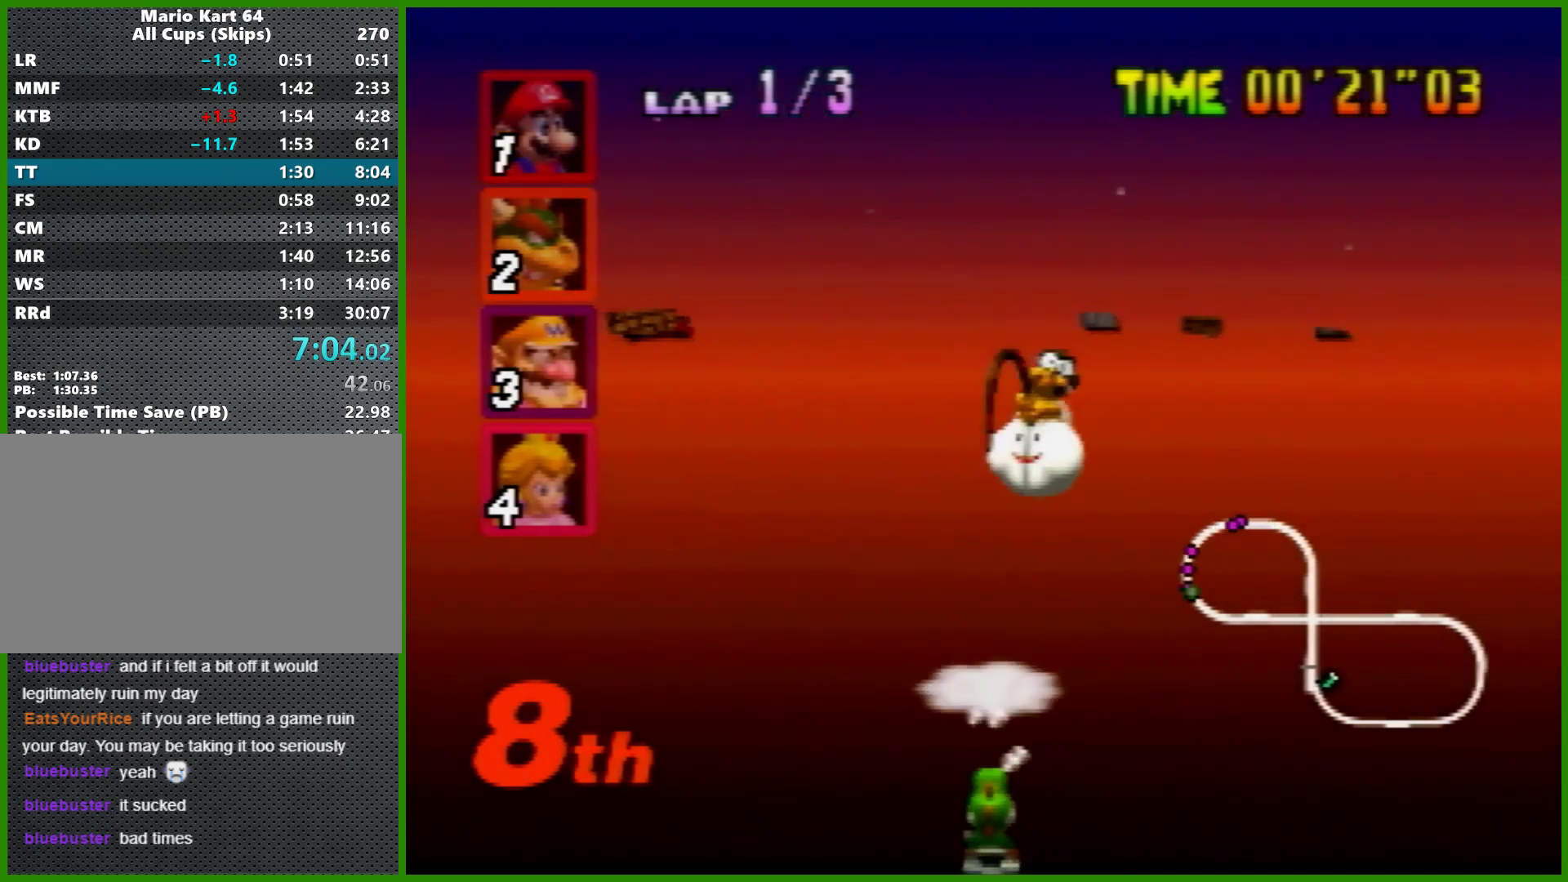
{"buttons": [], "left_stick": "center", "events": []}
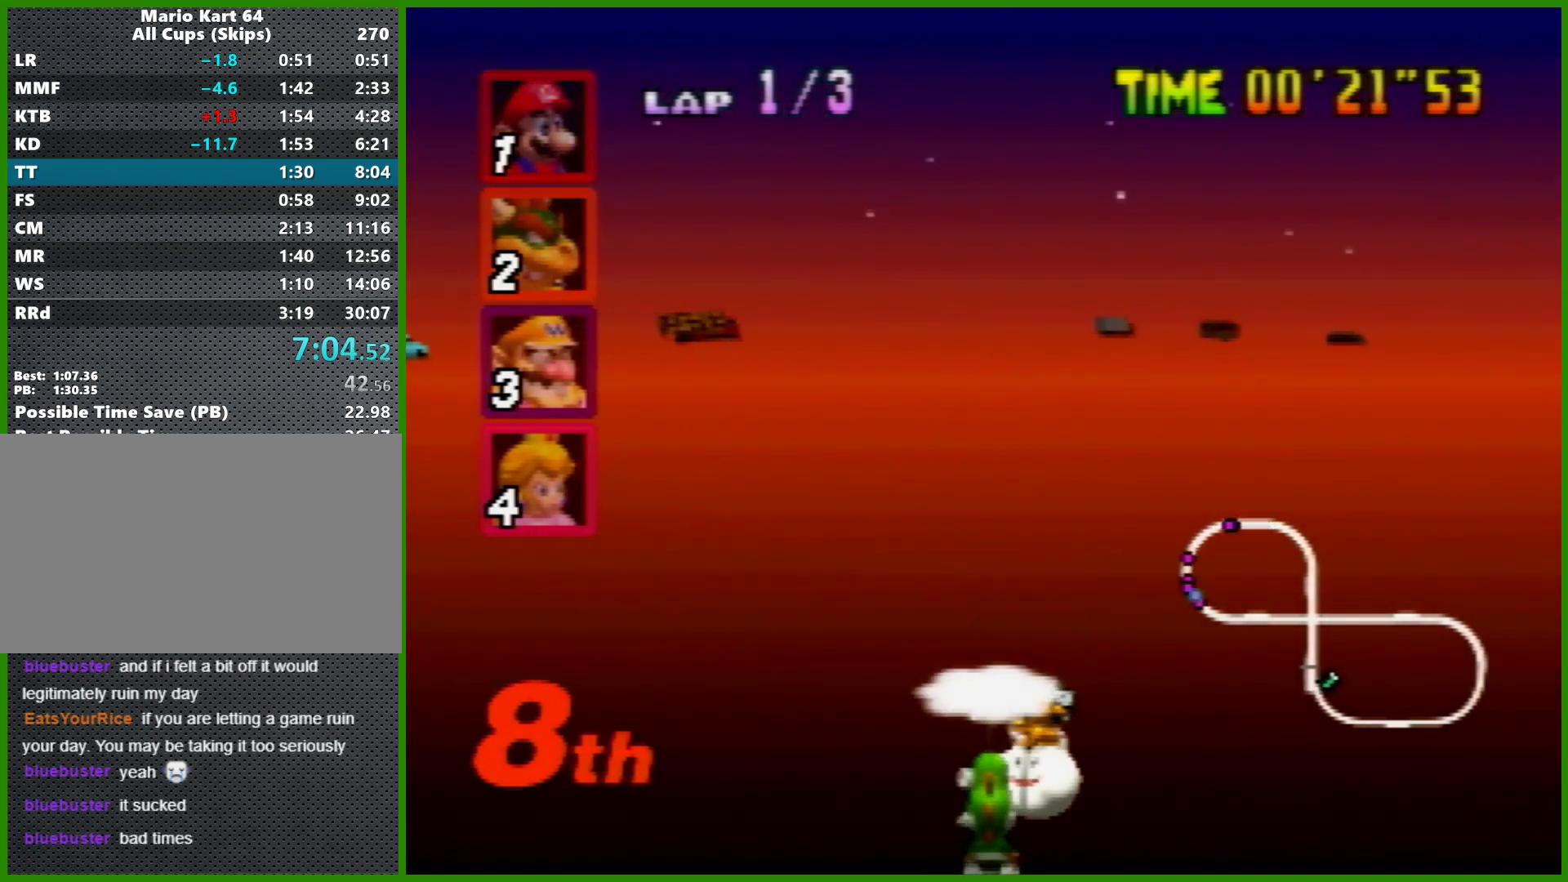
{"buttons": [], "left_stick": "center", "events": []}
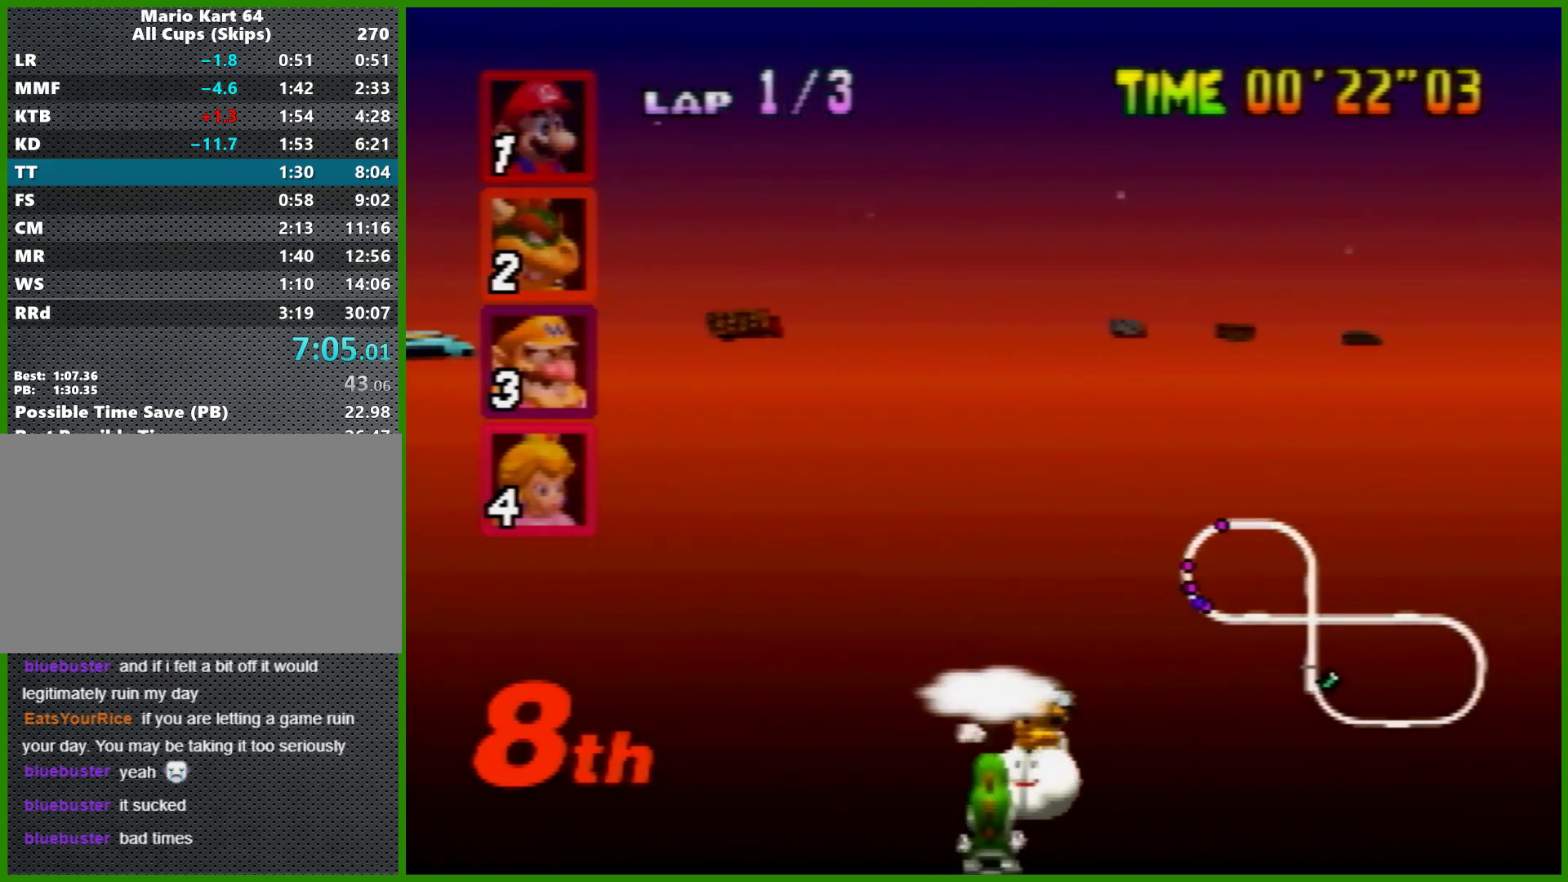
{"buttons": [], "left_stick": "center", "events": []}
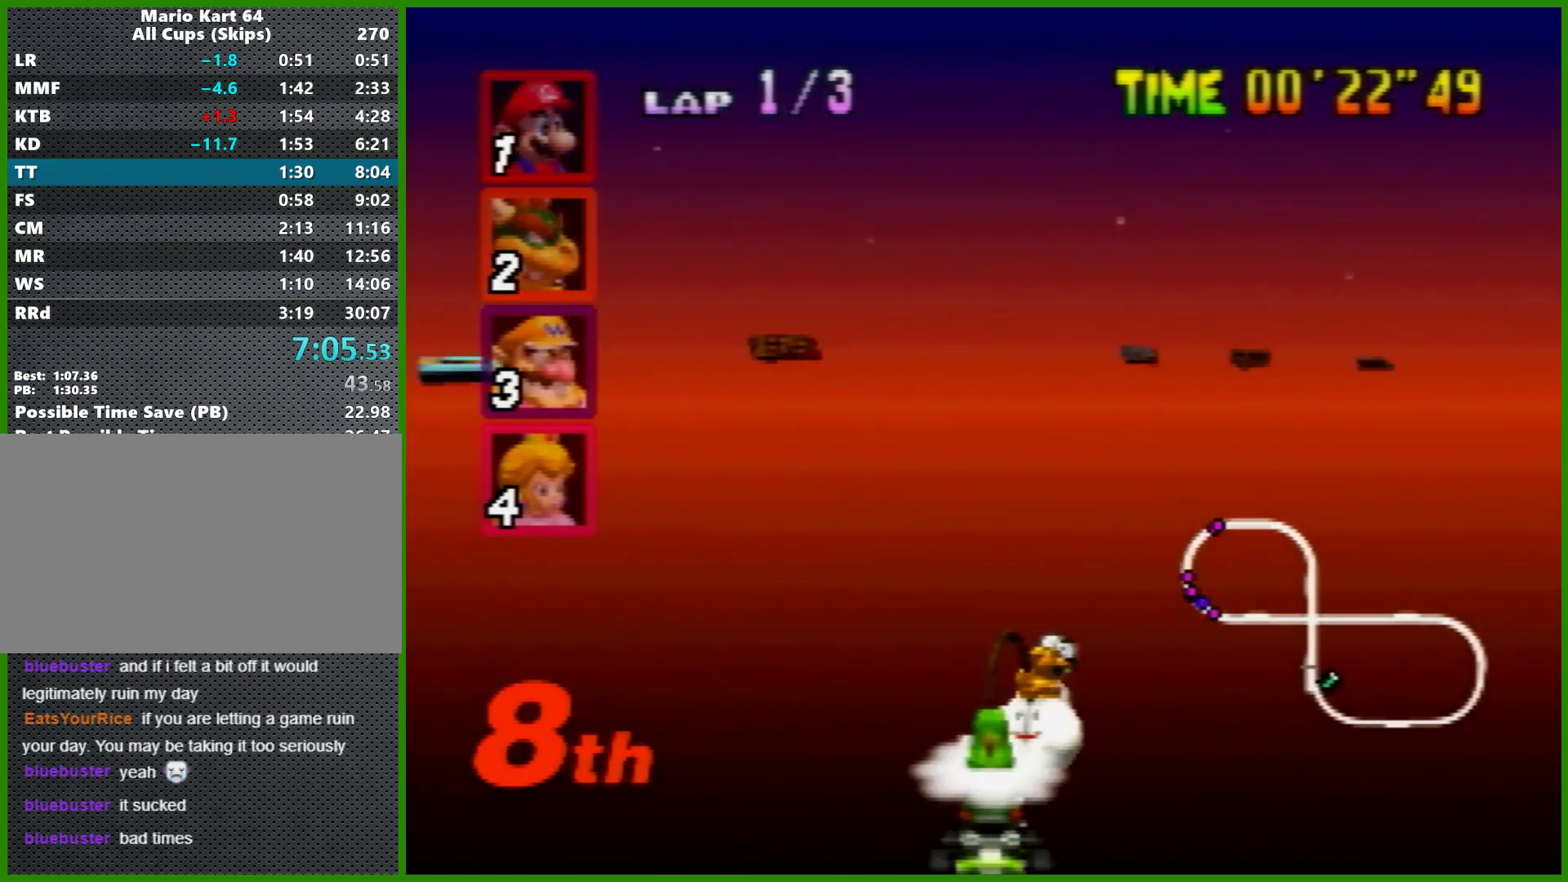
{"buttons": [], "left_stick": "center", "events": []}
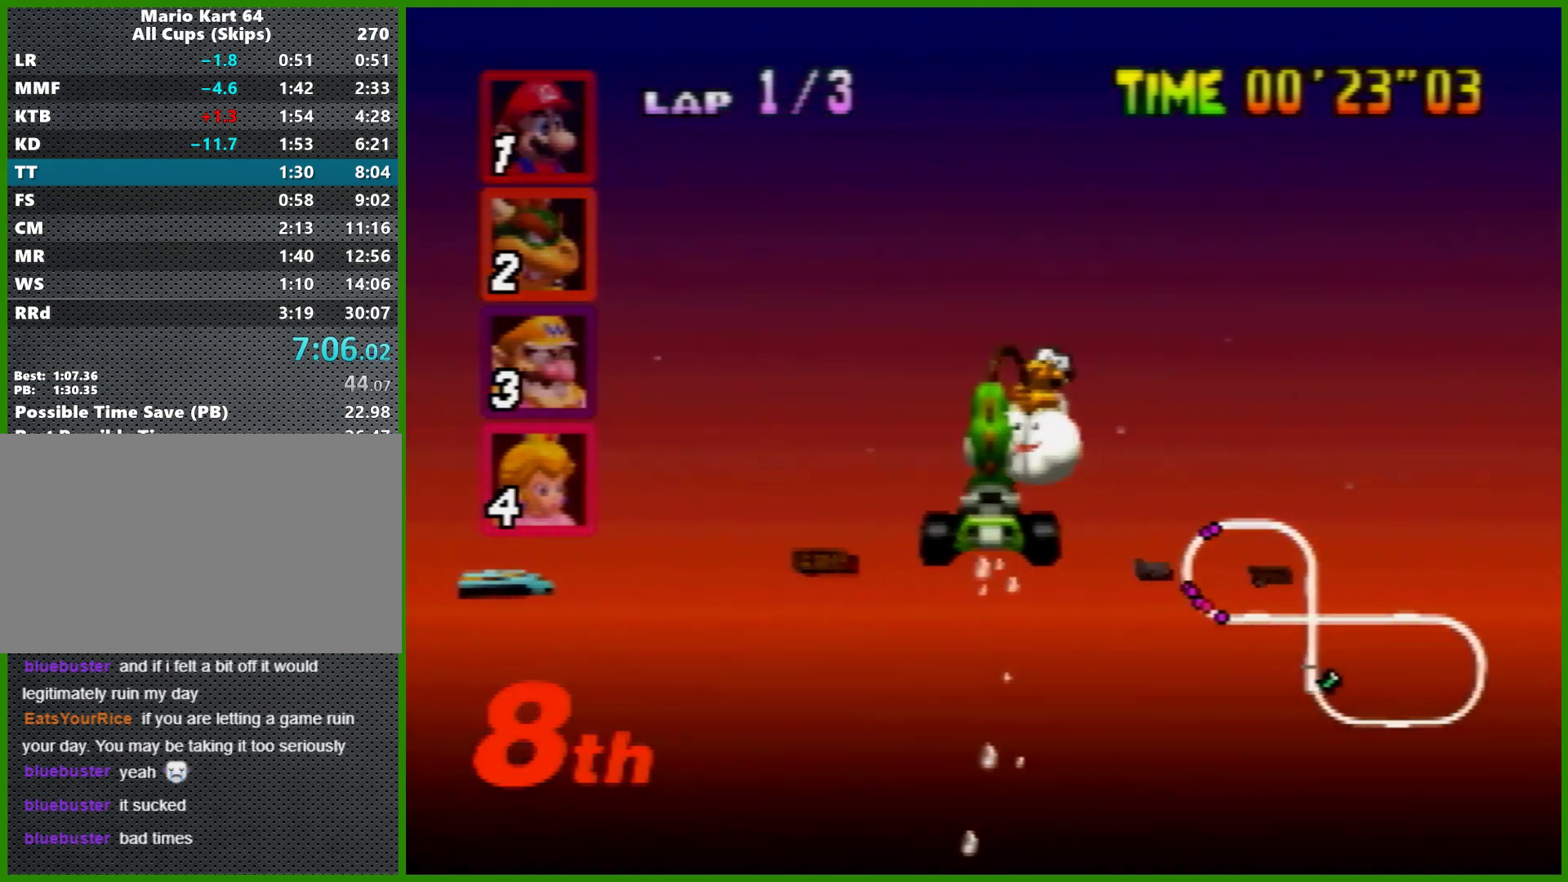
{"buttons": [], "left_stick": "center", "events": []}
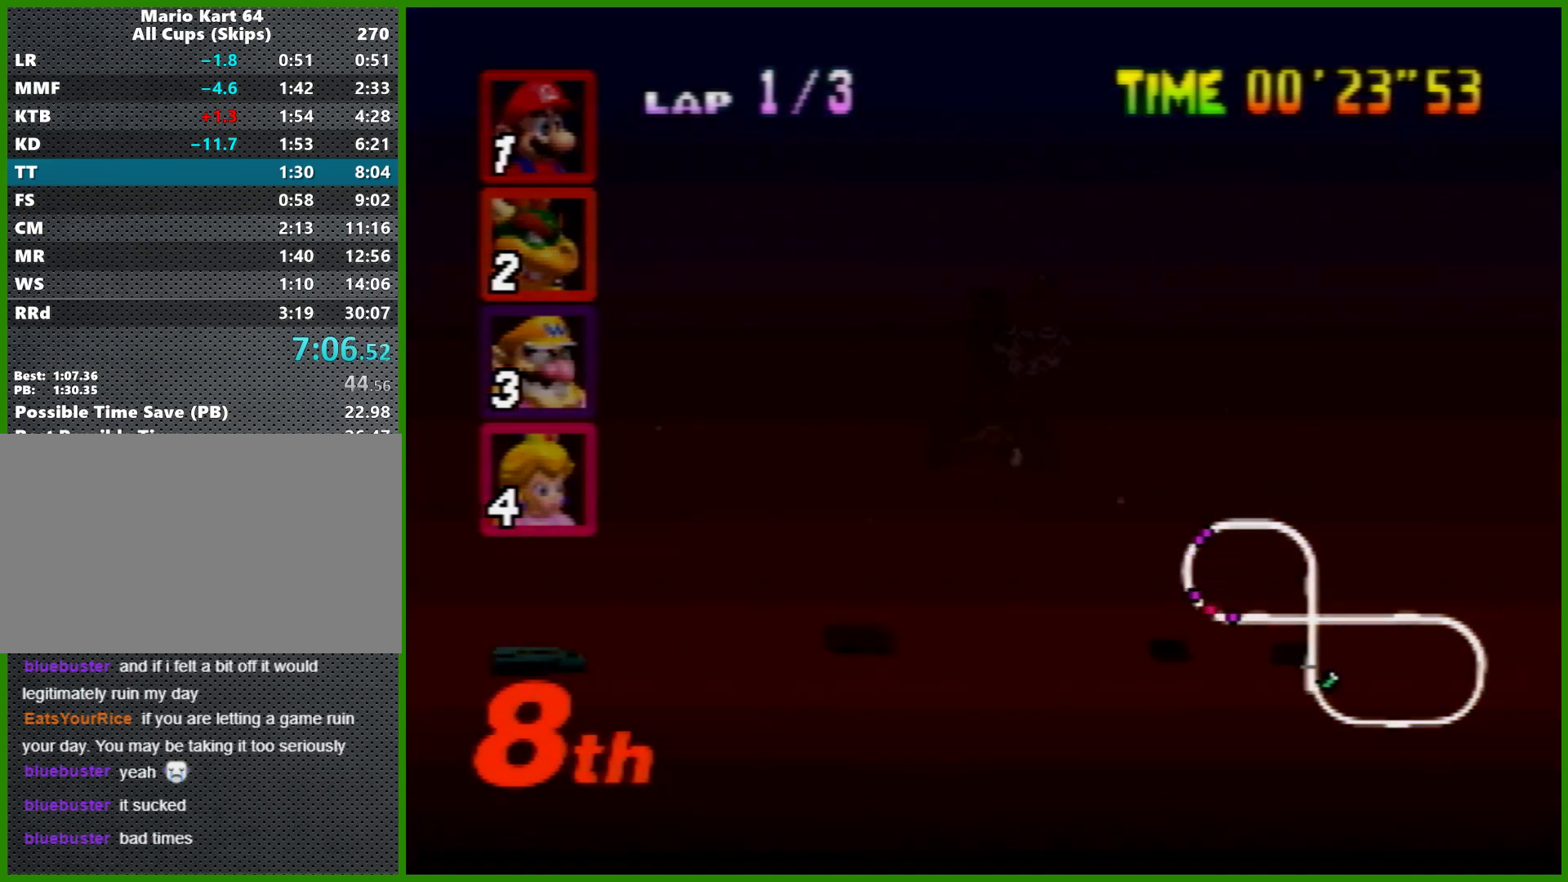
{"buttons": [], "left_stick": "center", "events": []}
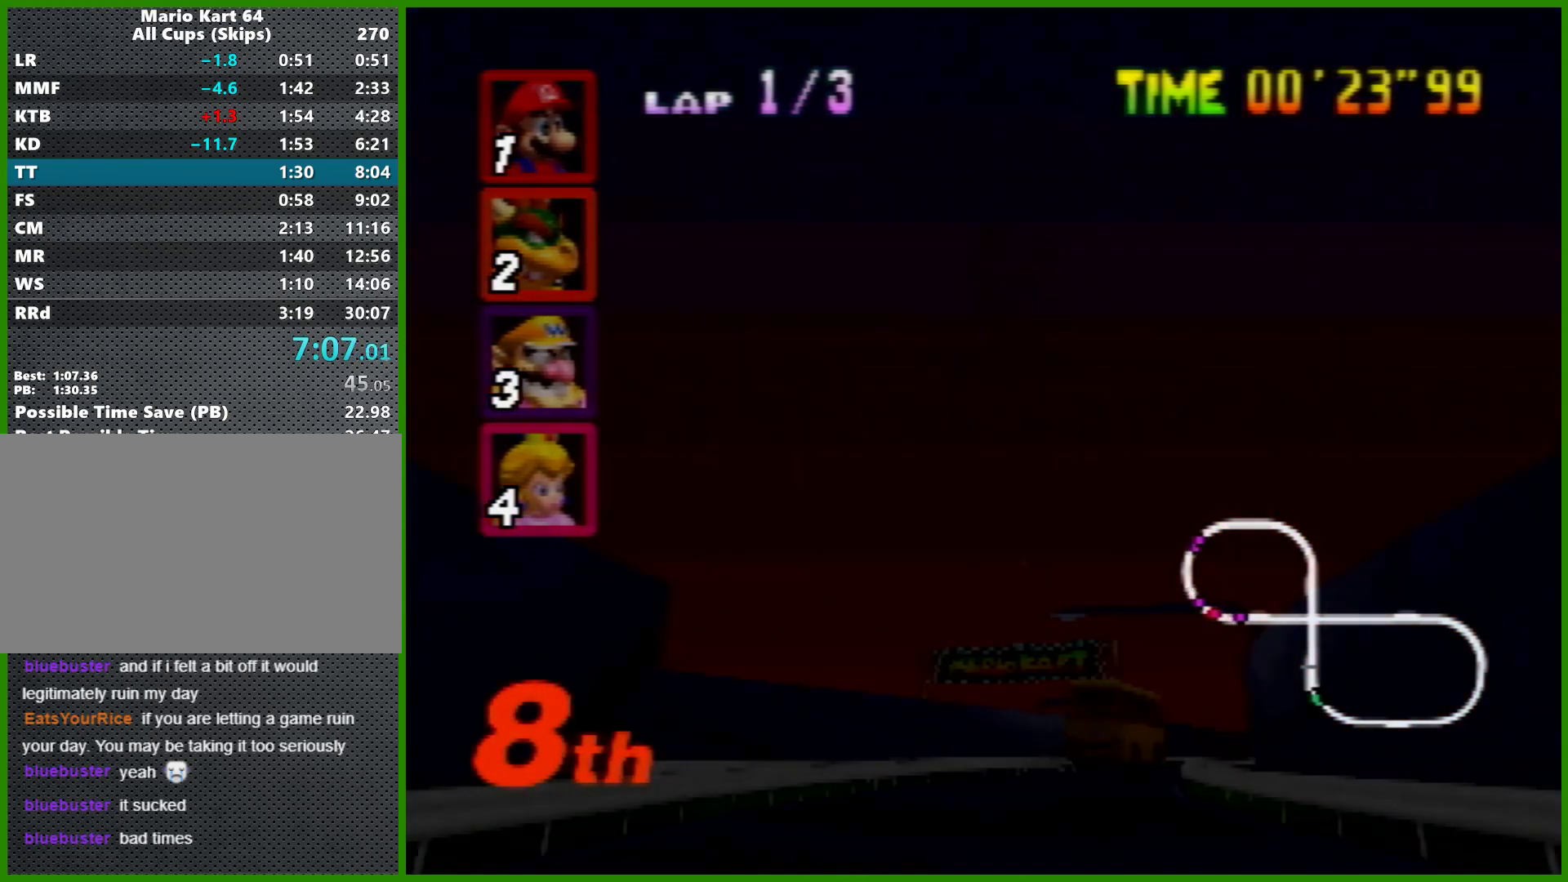
{"buttons": [], "left_stick": "center", "events": []}